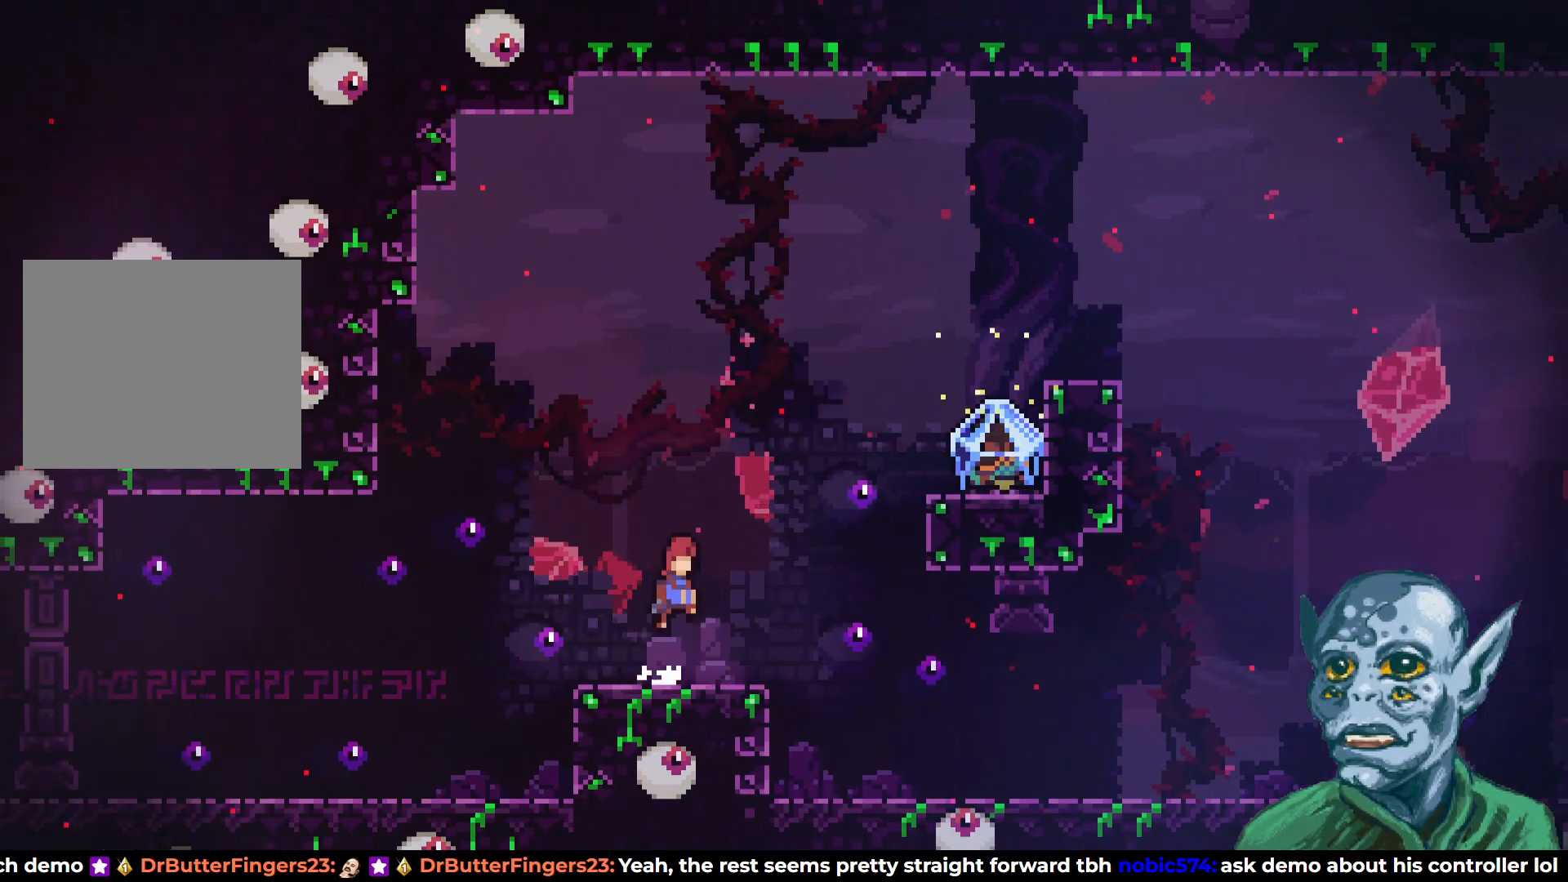
Gameplay with a controller (PlayStation layout); each line is a JSON object with the inputs held at the frame after it. "events" lists button and stick changes between this image and that frame as [ms after this image, input, new state], when the widget could be followed in between.
{"buttons": ["DPAD_RIGHT"], "left_stick": "center", "right_stick": "center", "events": [[33, "CROSS", "up"], [100, "SQUARE", "down"], [250, "SQUARE", "up"], [300, "DPAD_UP", "up"]]}
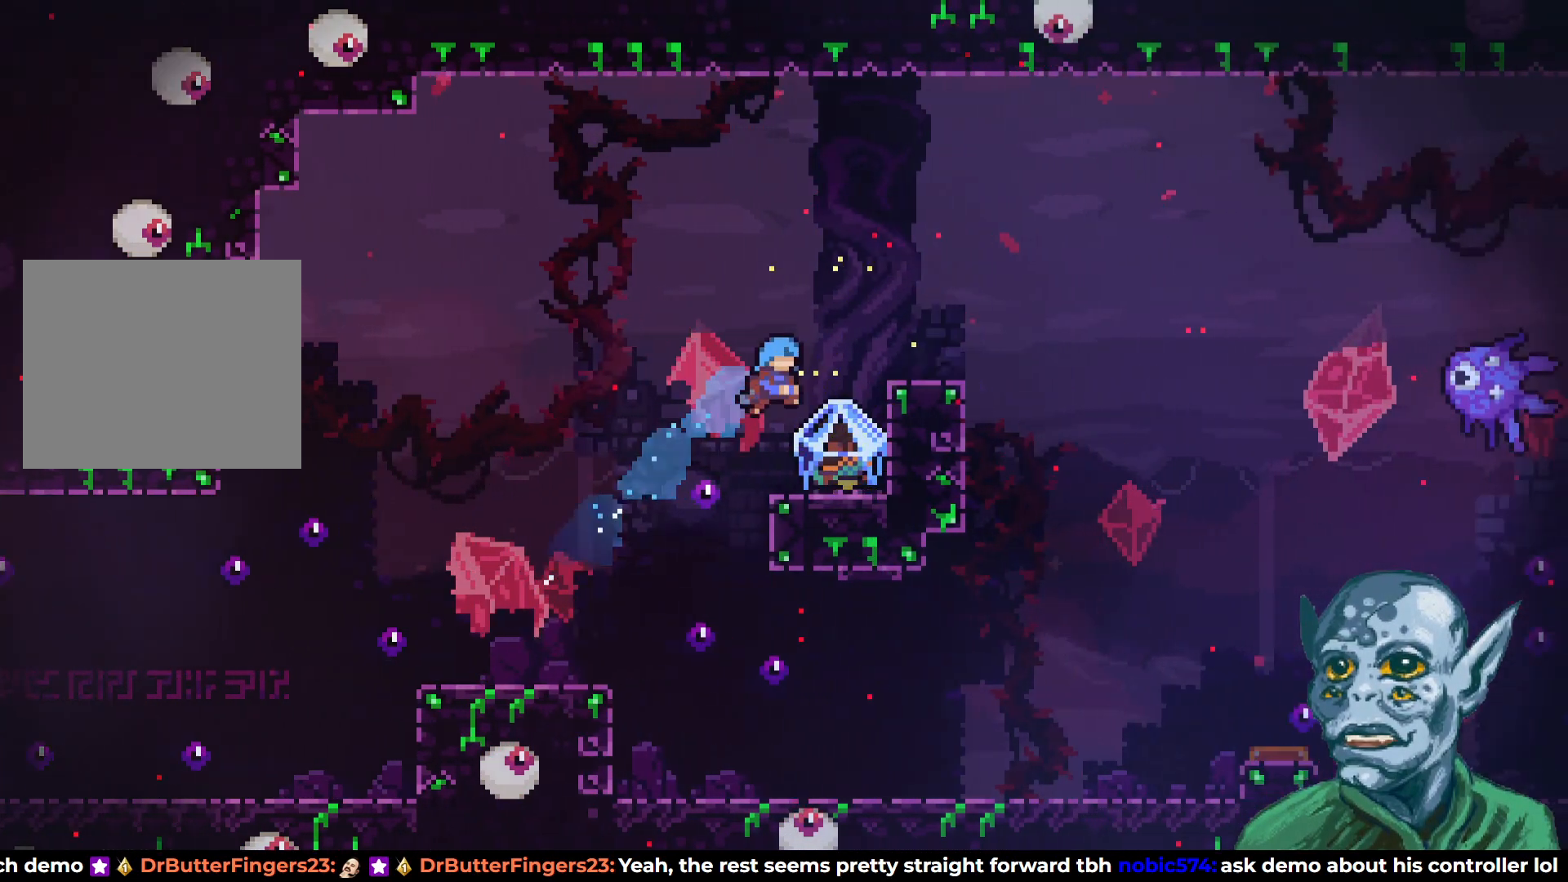
{"buttons": ["R2", "DPAD_RIGHT"], "left_stick": "center", "right_stick": "center", "events": [[67, "DPAD_RIGHT", "up"], [83, "R2", "down"], [450, "DPAD_RIGHT", "down"]]}
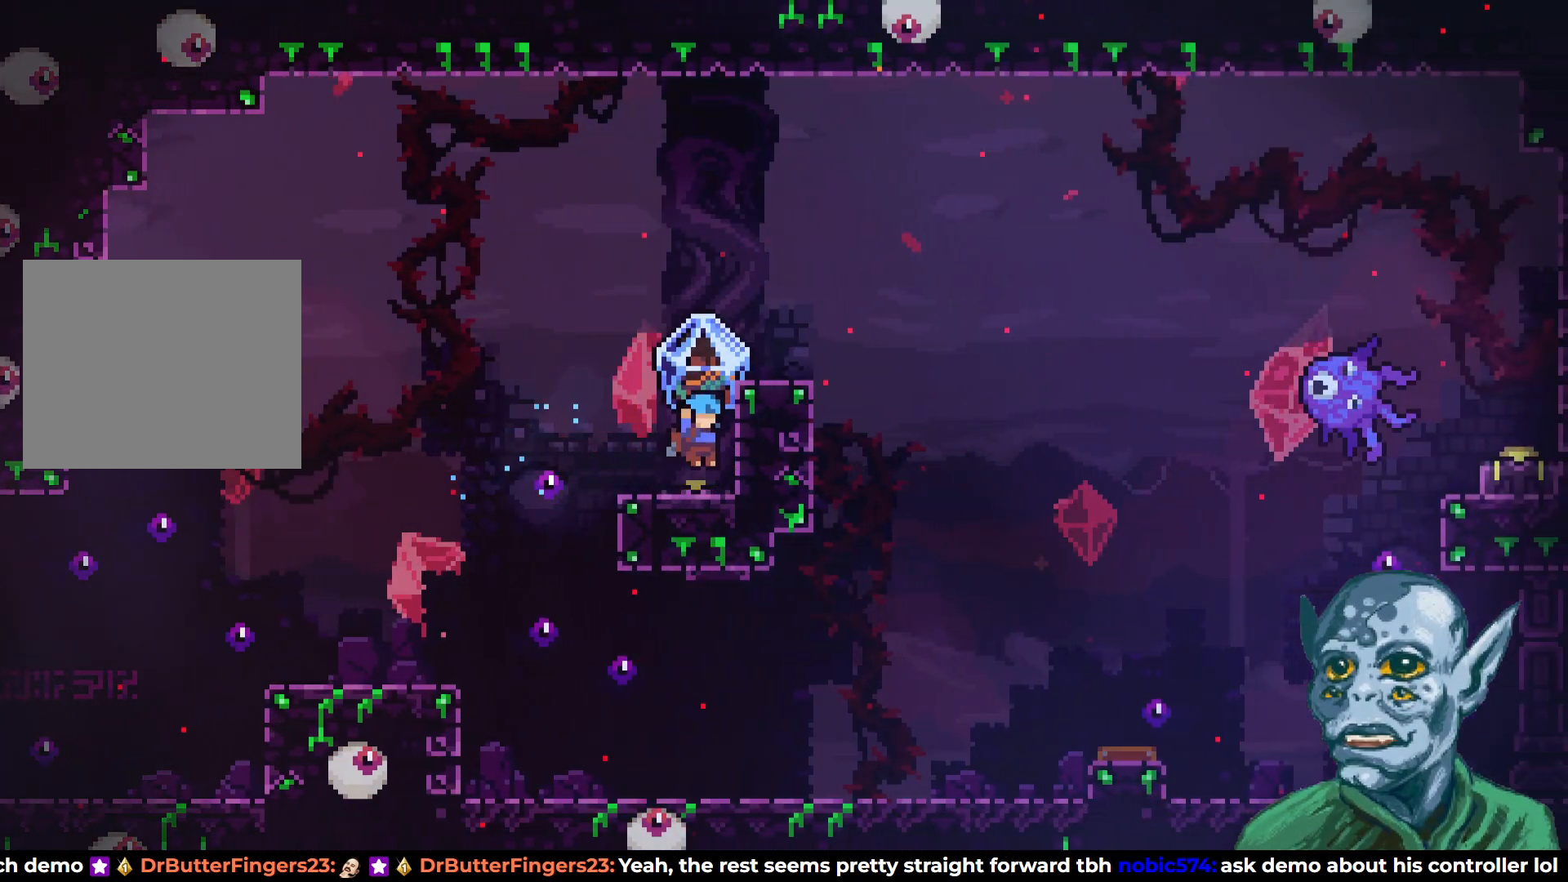
{"buttons": ["CROSS", "R2", "DPAD_RIGHT"], "left_stick": "center", "right_stick": "center", "events": [[100, "DPAD_RIGHT", "up"], [317, "CROSS", "down"], [350, "DPAD_RIGHT", "down"]]}
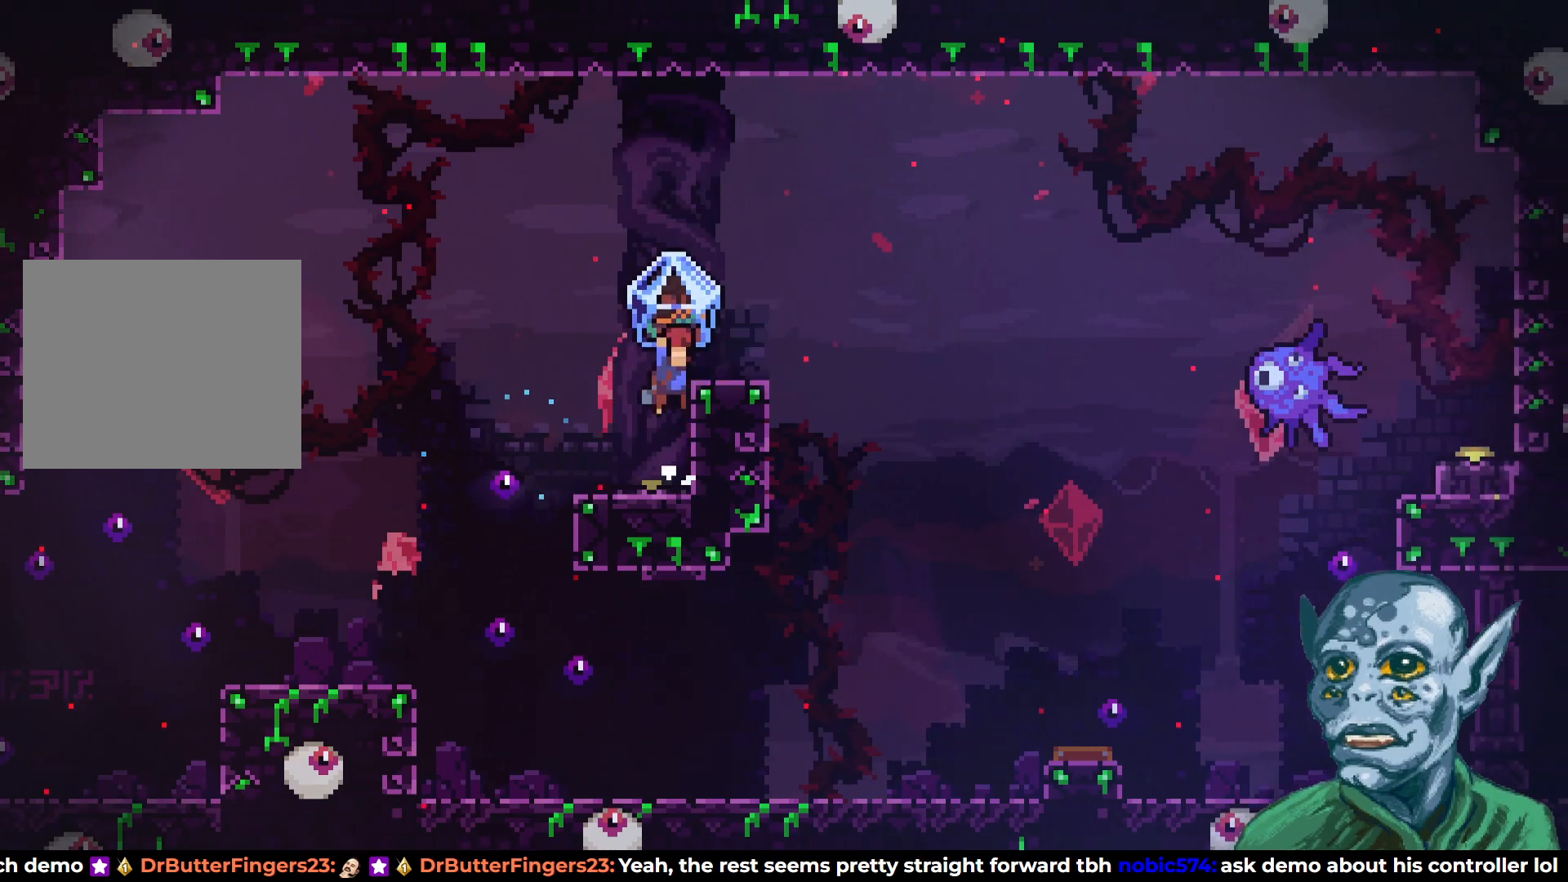
{"buttons": ["CROSS", "R2"], "left_stick": "center", "right_stick": "center", "events": [[67, "CROSS", "up"], [200, "DPAD_RIGHT", "up"], [350, "DPAD_RIGHT", "down"], [400, "CROSS", "down"], [450, "DPAD_RIGHT", "up"]]}
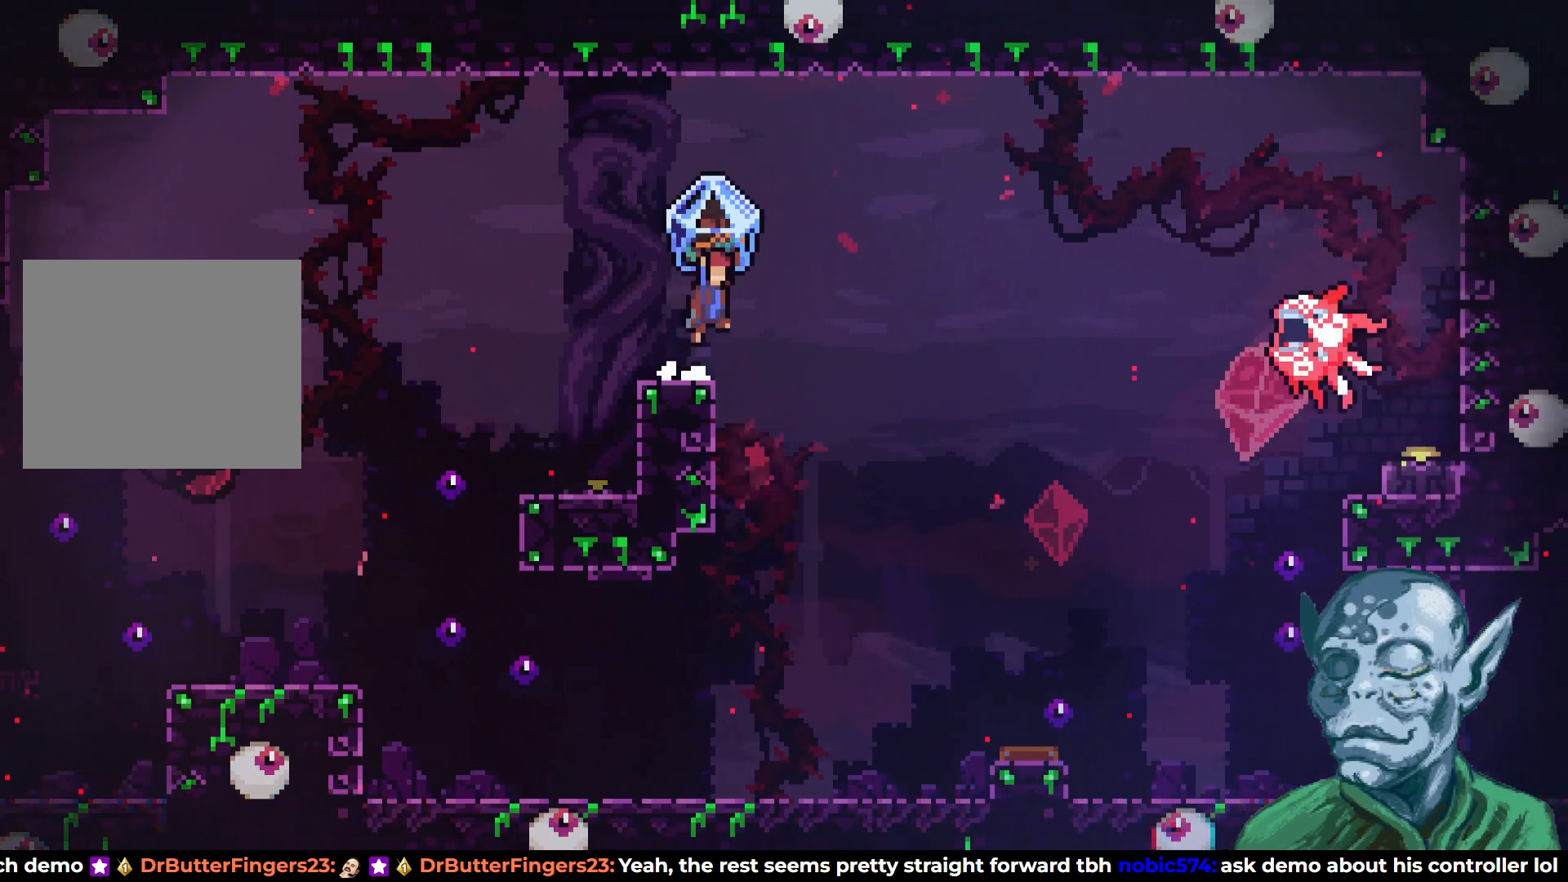
{"buttons": ["SQUARE", "DPAD_RIGHT"], "left_stick": "center", "right_stick": "center", "events": [[17, "CROSS", "up"], [50, "R2", "up"], [167, "DPAD_LEFT", "down"], [383, "DPAD_LEFT", "up"], [450, "DPAD_RIGHT", "down"], [500, "SQUARE", "down"]]}
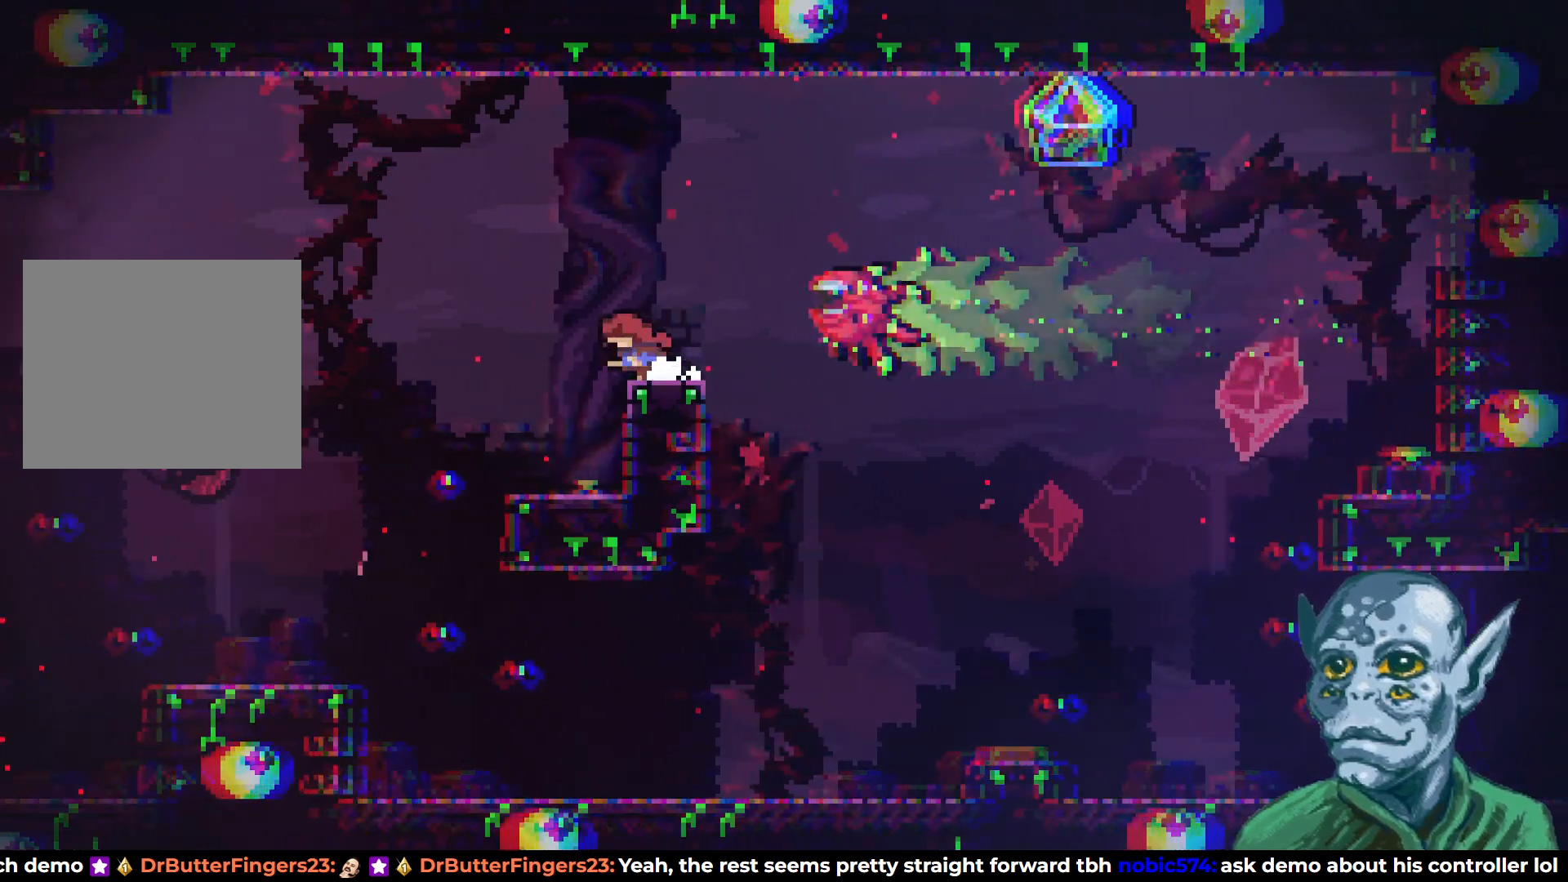
{"buttons": [], "left_stick": "center", "right_stick": "center", "events": [[150, "SQUARE", "up"], [400, "DPAD_RIGHT", "up"]]}
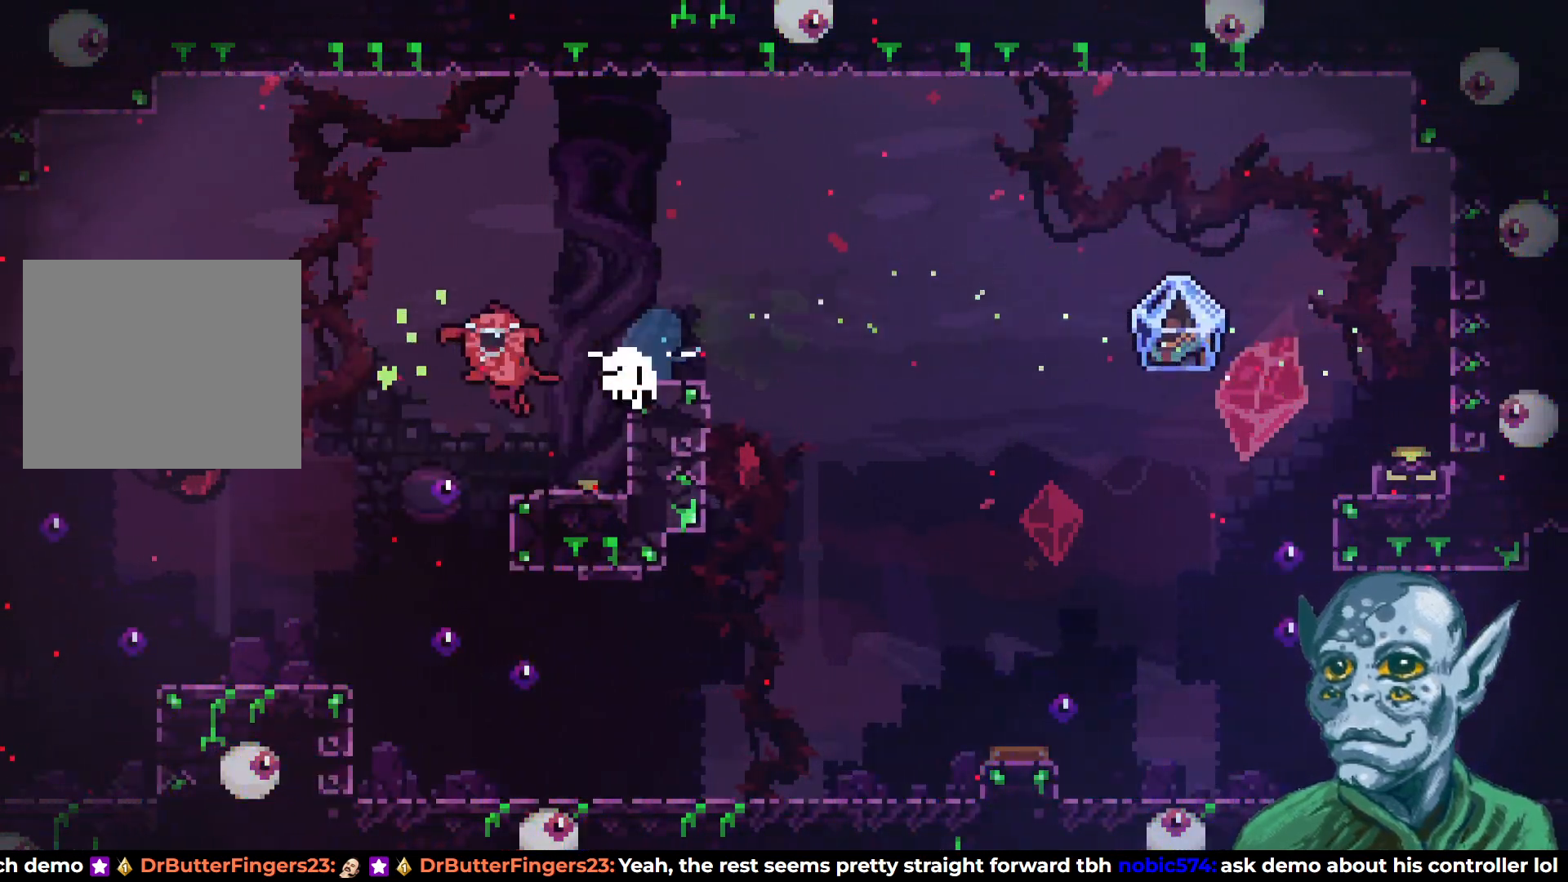
{"buttons": [], "left_stick": "center", "right_stick": "center", "events": []}
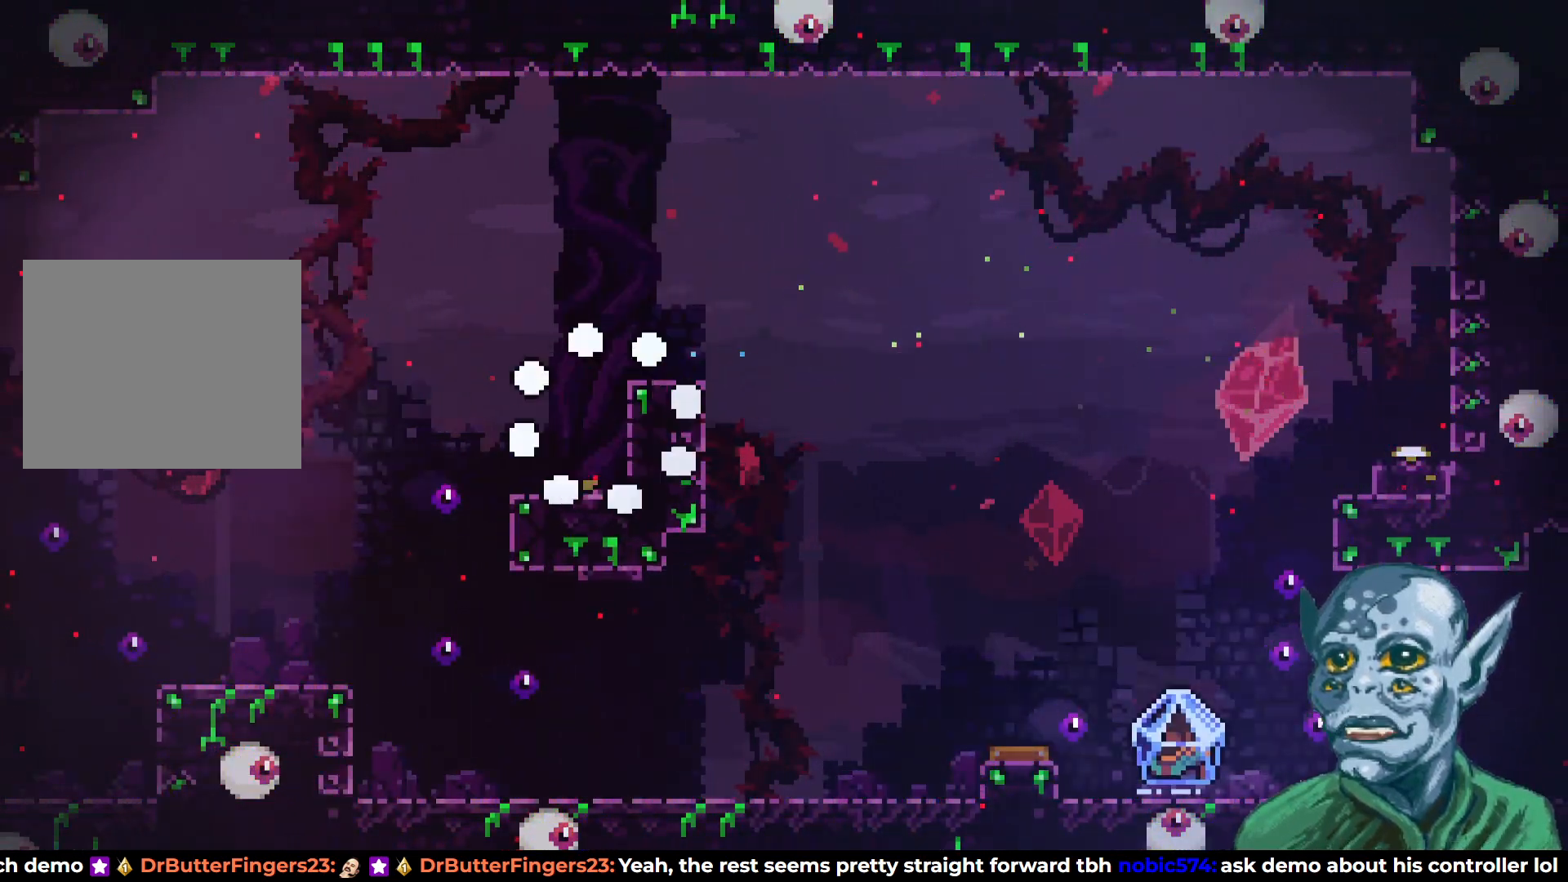
{"buttons": [], "left_stick": "center", "right_stick": "center", "events": []}
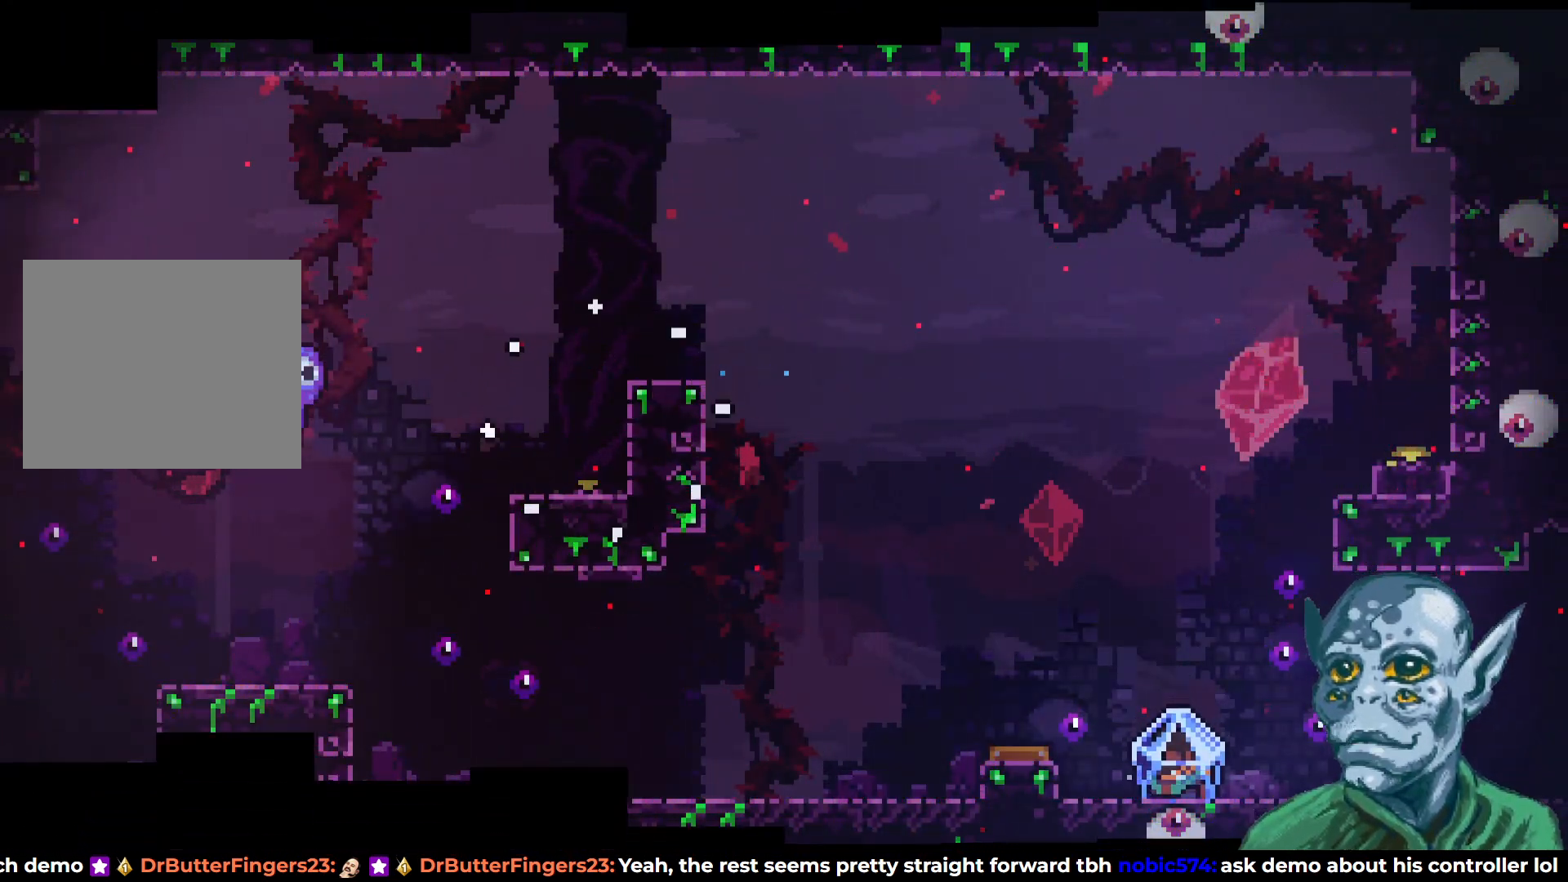
{"buttons": [], "left_stick": "center", "right_stick": "center", "events": []}
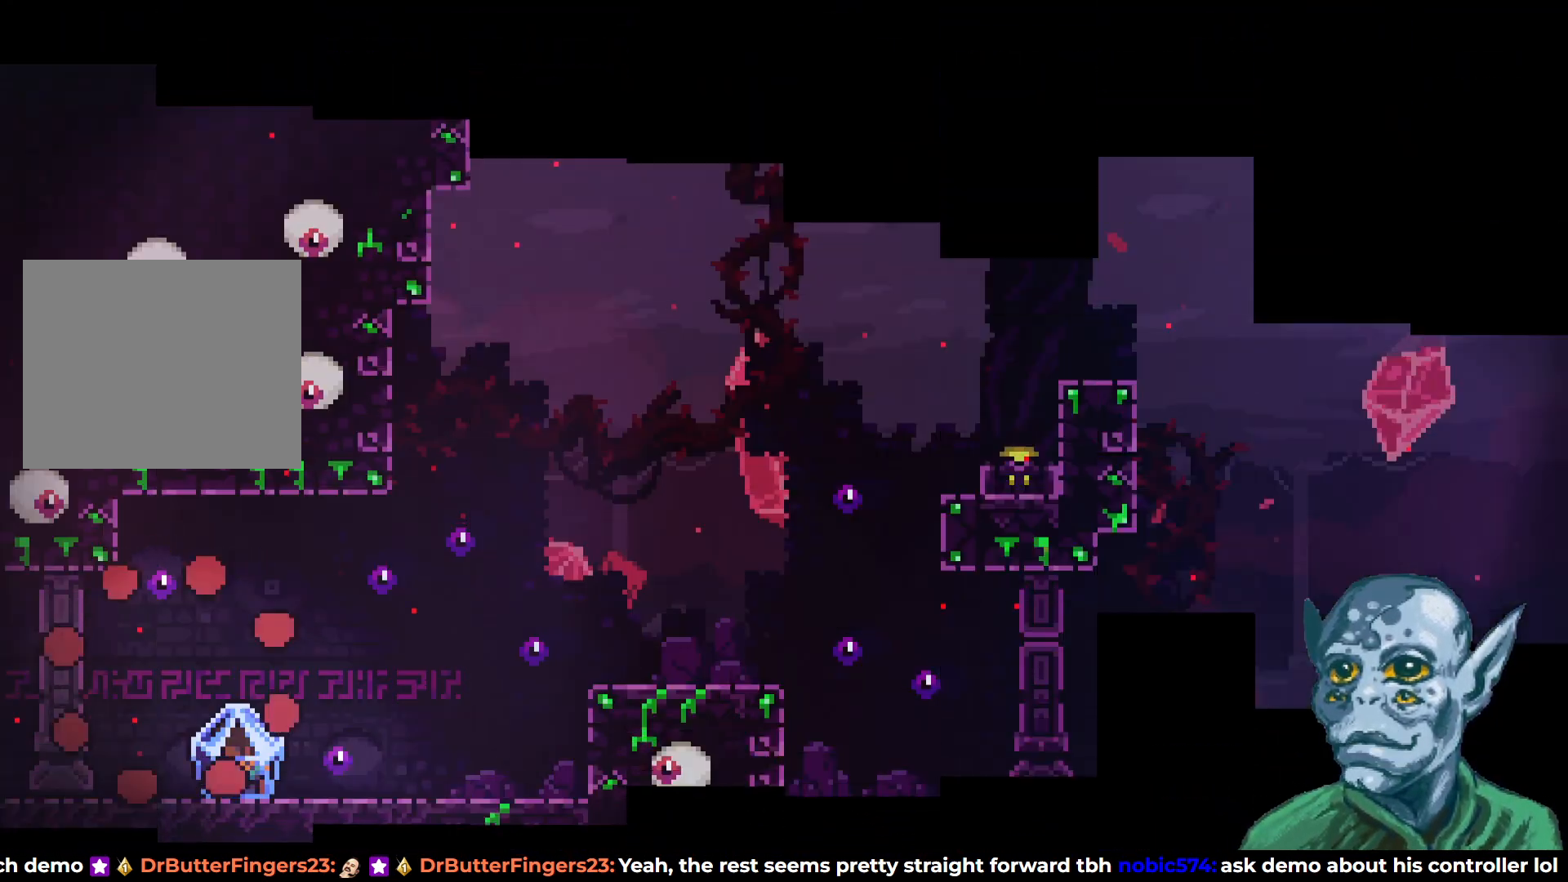
{"buttons": ["DPAD_RIGHT"], "left_stick": "center", "right_stick": "center", "events": [[433, "DPAD_RIGHT", "down"]]}
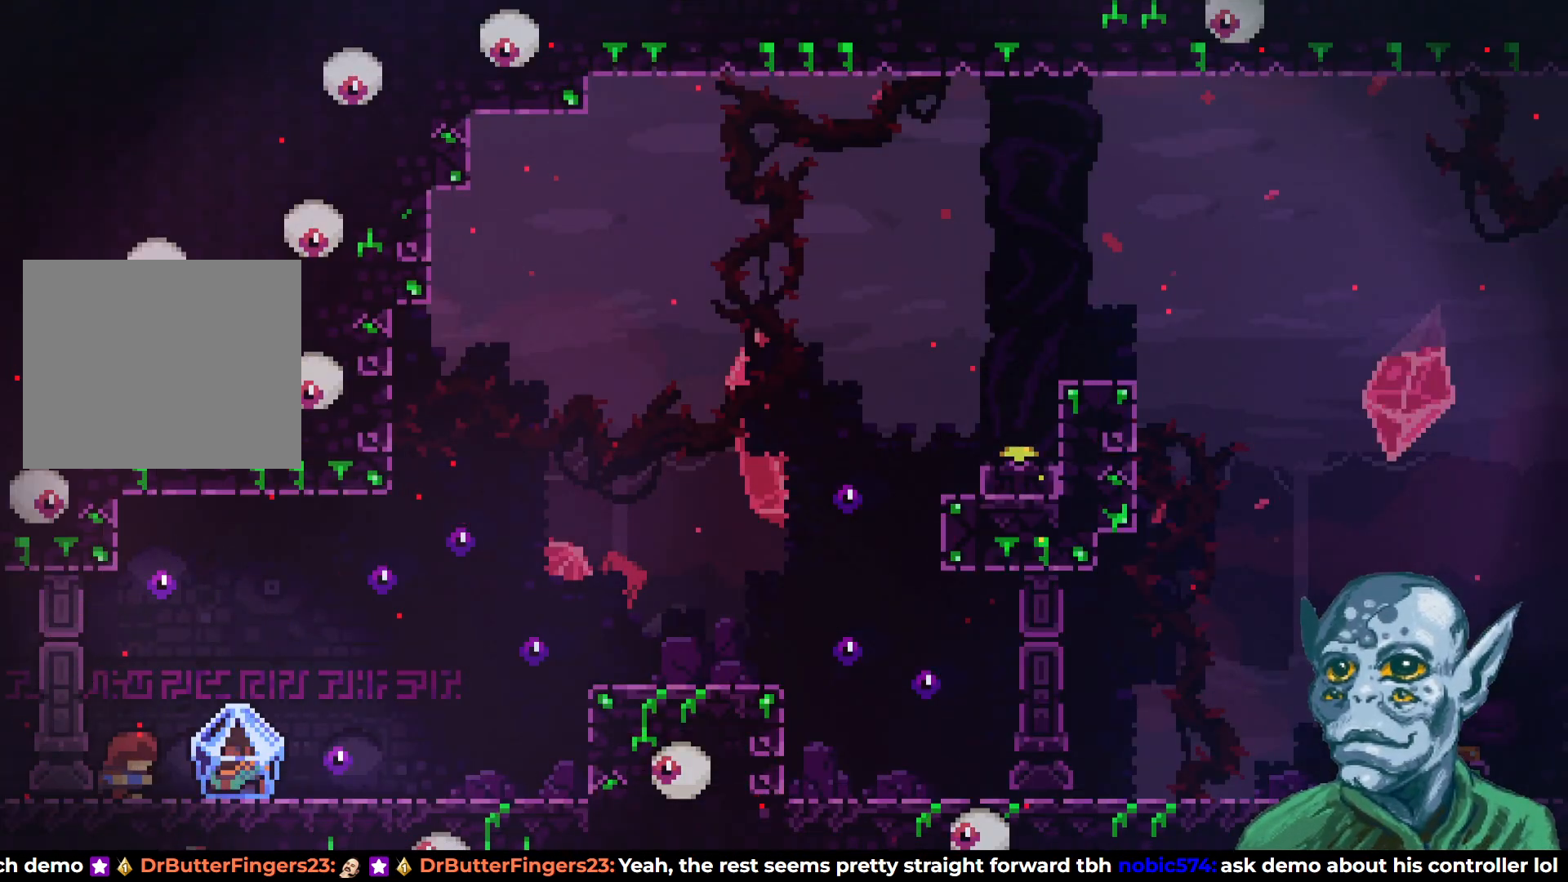
{"buttons": ["R2", "DPAD_RIGHT"], "left_stick": "center", "right_stick": "center", "events": [[100, "R2", "down"]]}
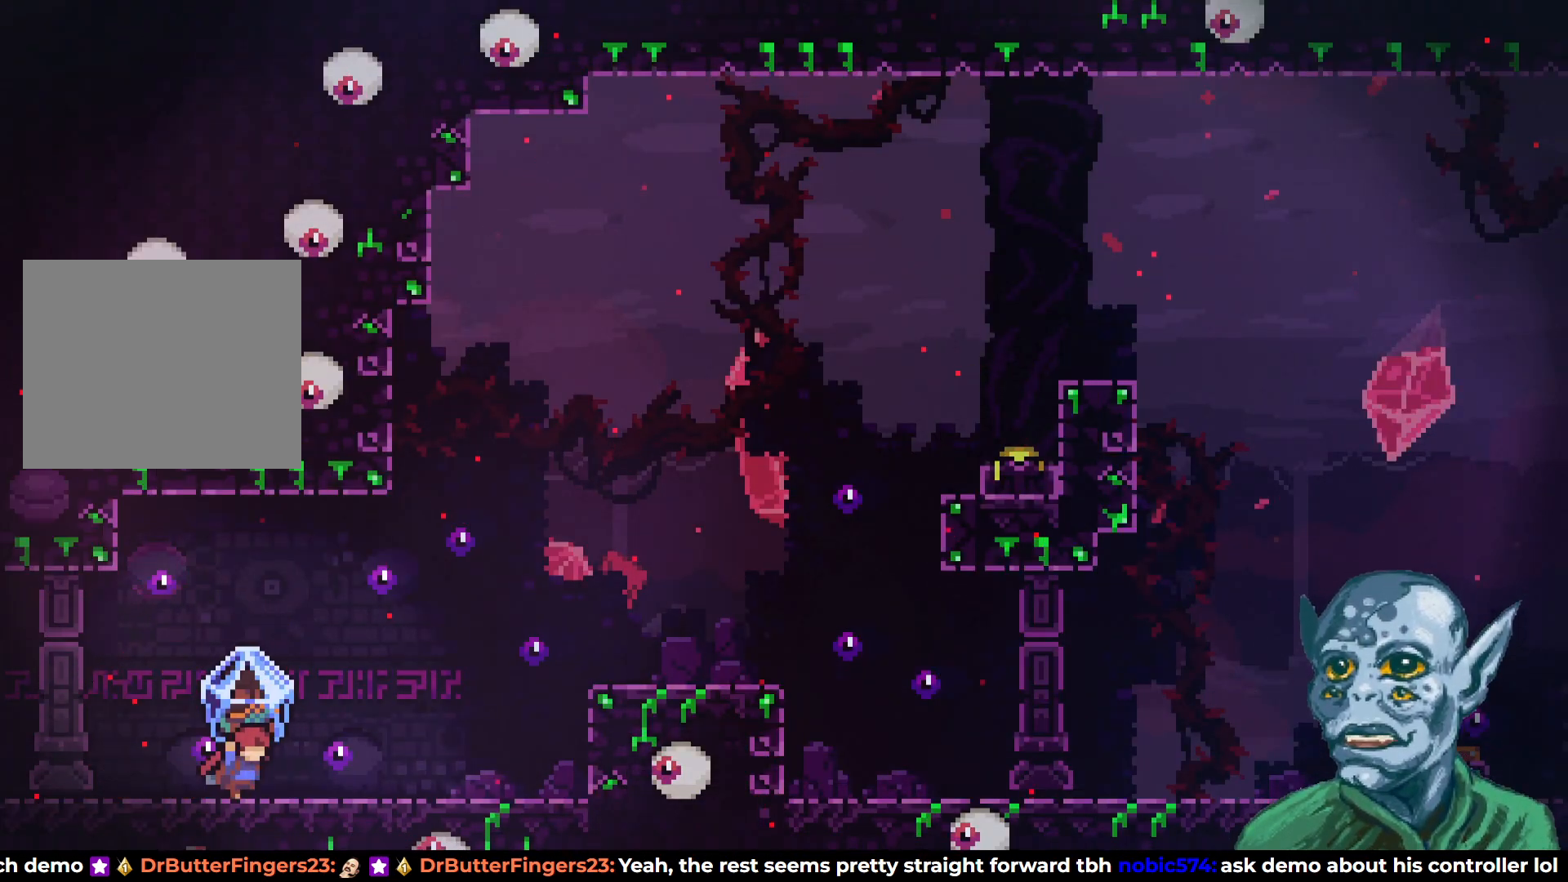
{"buttons": ["R2", "DPAD_RIGHT"], "left_stick": "center", "right_stick": "center", "events": []}
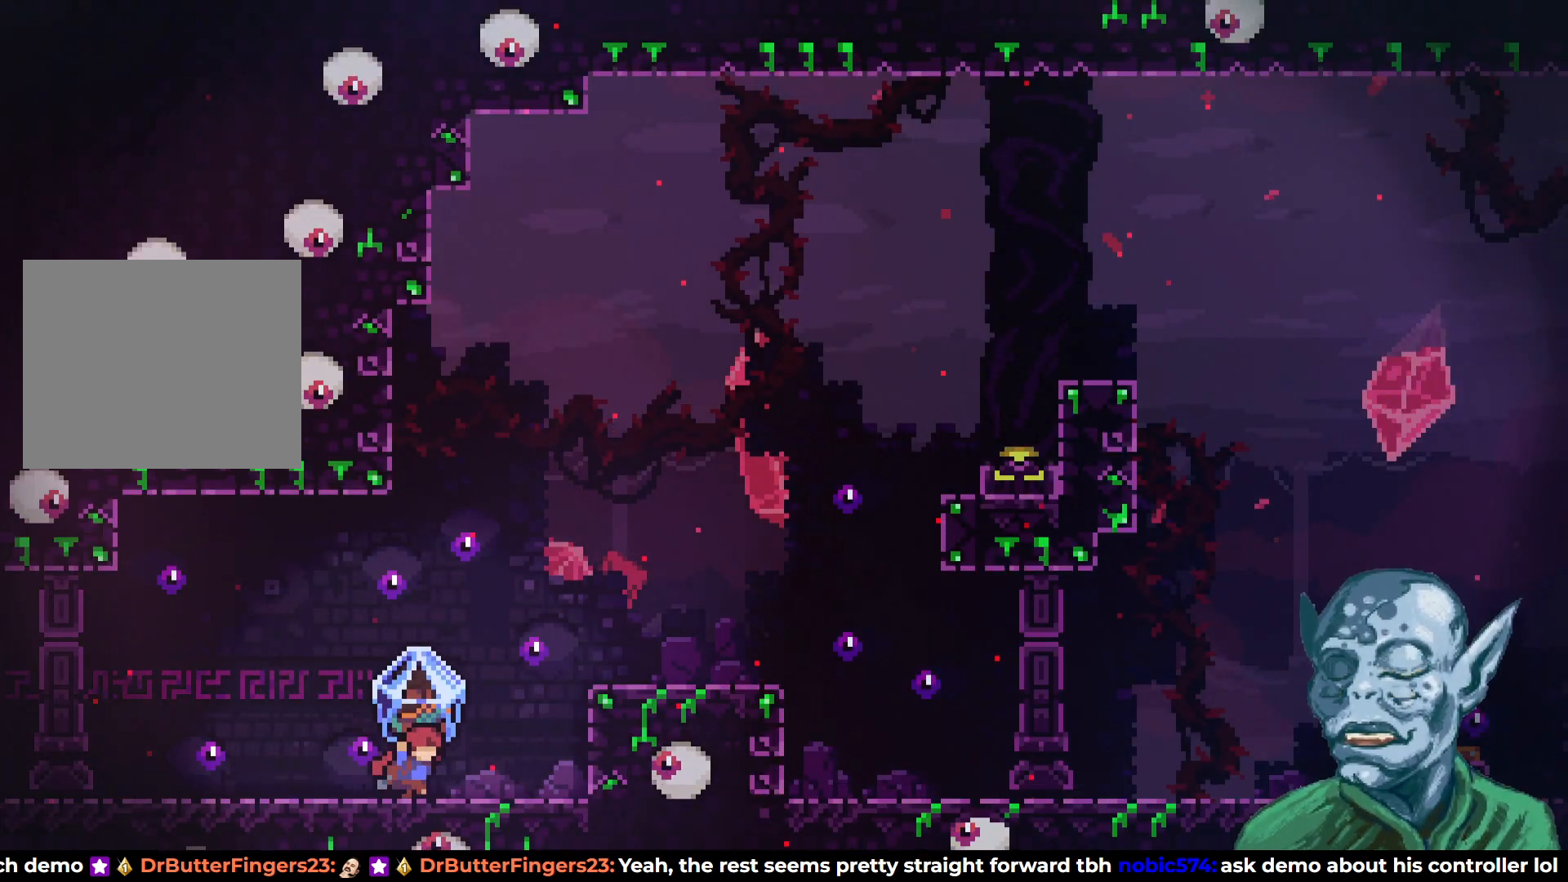
{"buttons": ["R2", "DPAD_RIGHT"], "left_stick": "center", "right_stick": "center", "events": [[33, "CROSS", "down"], [483, "CROSS", "up"]]}
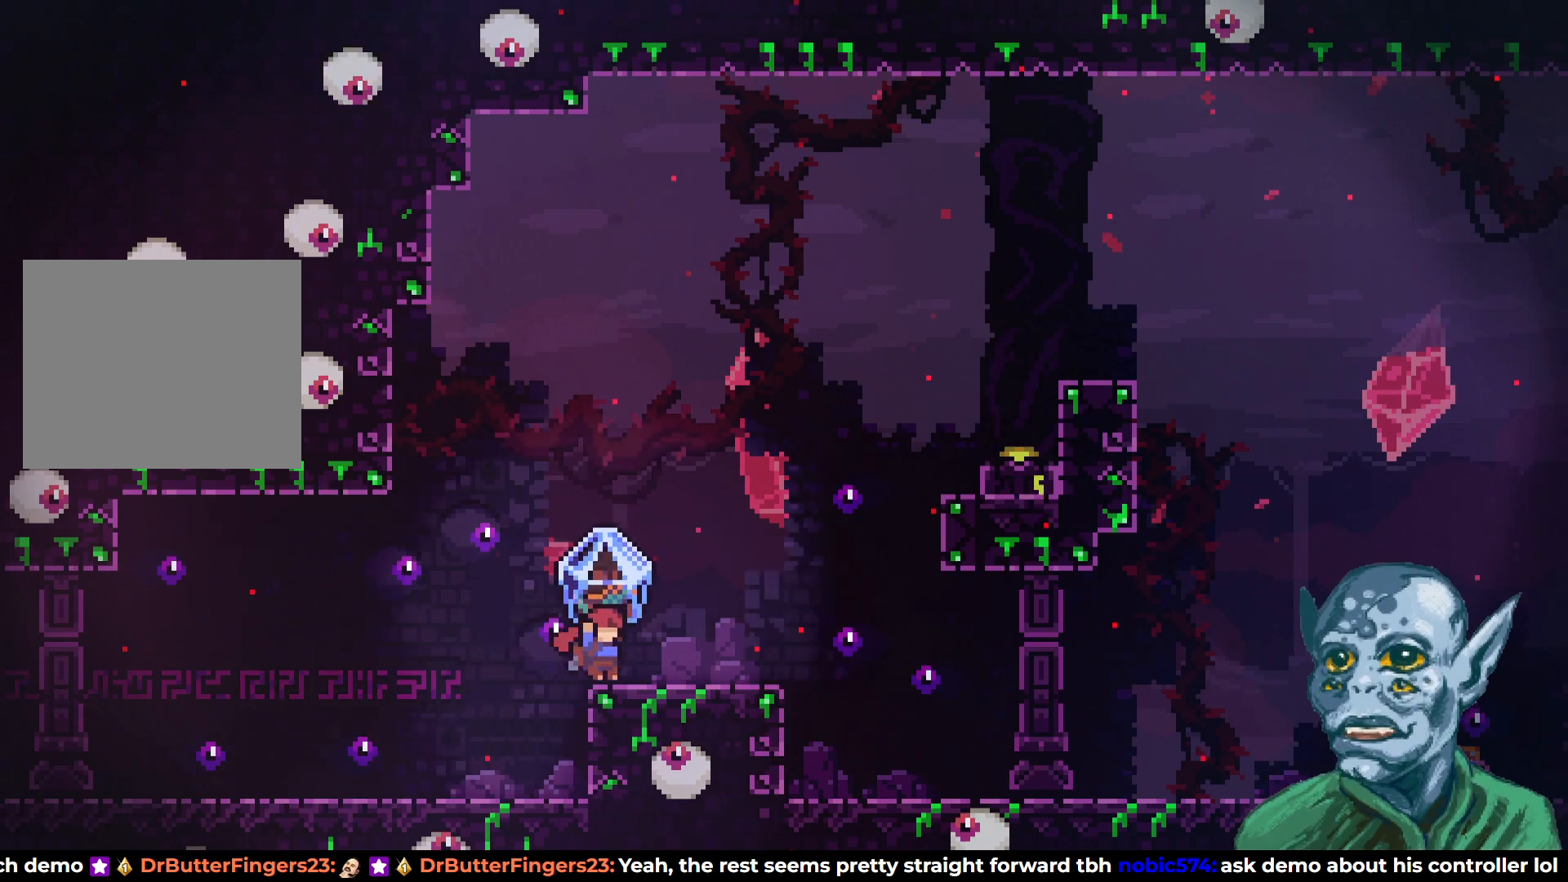
{"buttons": [], "left_stick": "center", "right_stick": "center", "events": [[100, "CROSS", "down"], [283, "CROSS", "up"], [317, "DPAD_RIGHT", "up"], [317, "R2", "up"]]}
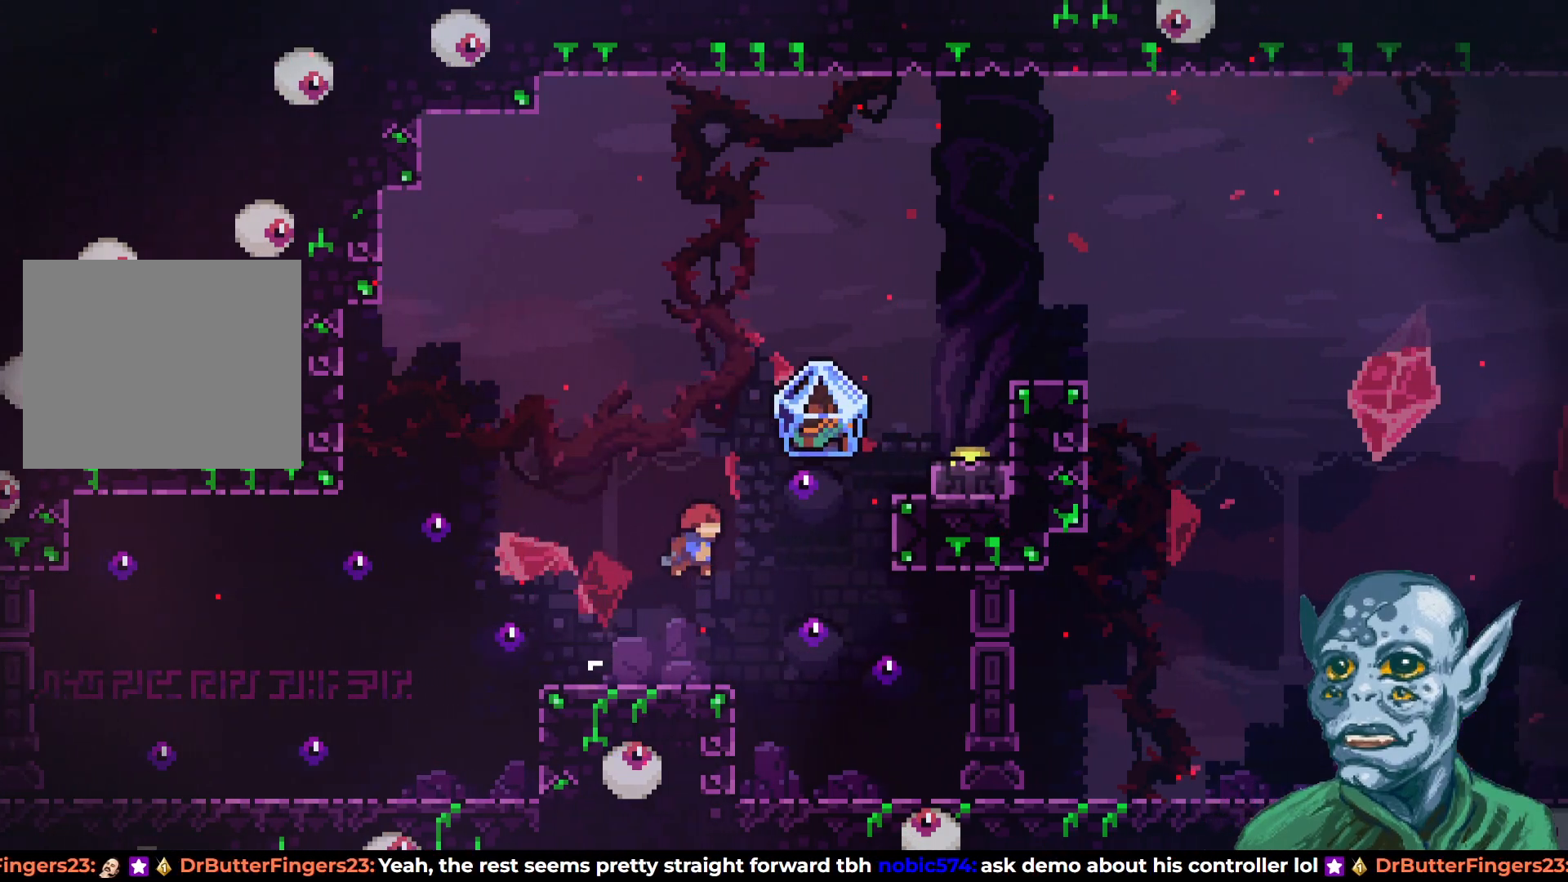
{"buttons": [], "left_stick": "center", "right_stick": "center", "events": [[33, "DPAD_LEFT", "down"], [267, "DPAD_LEFT", "up"]]}
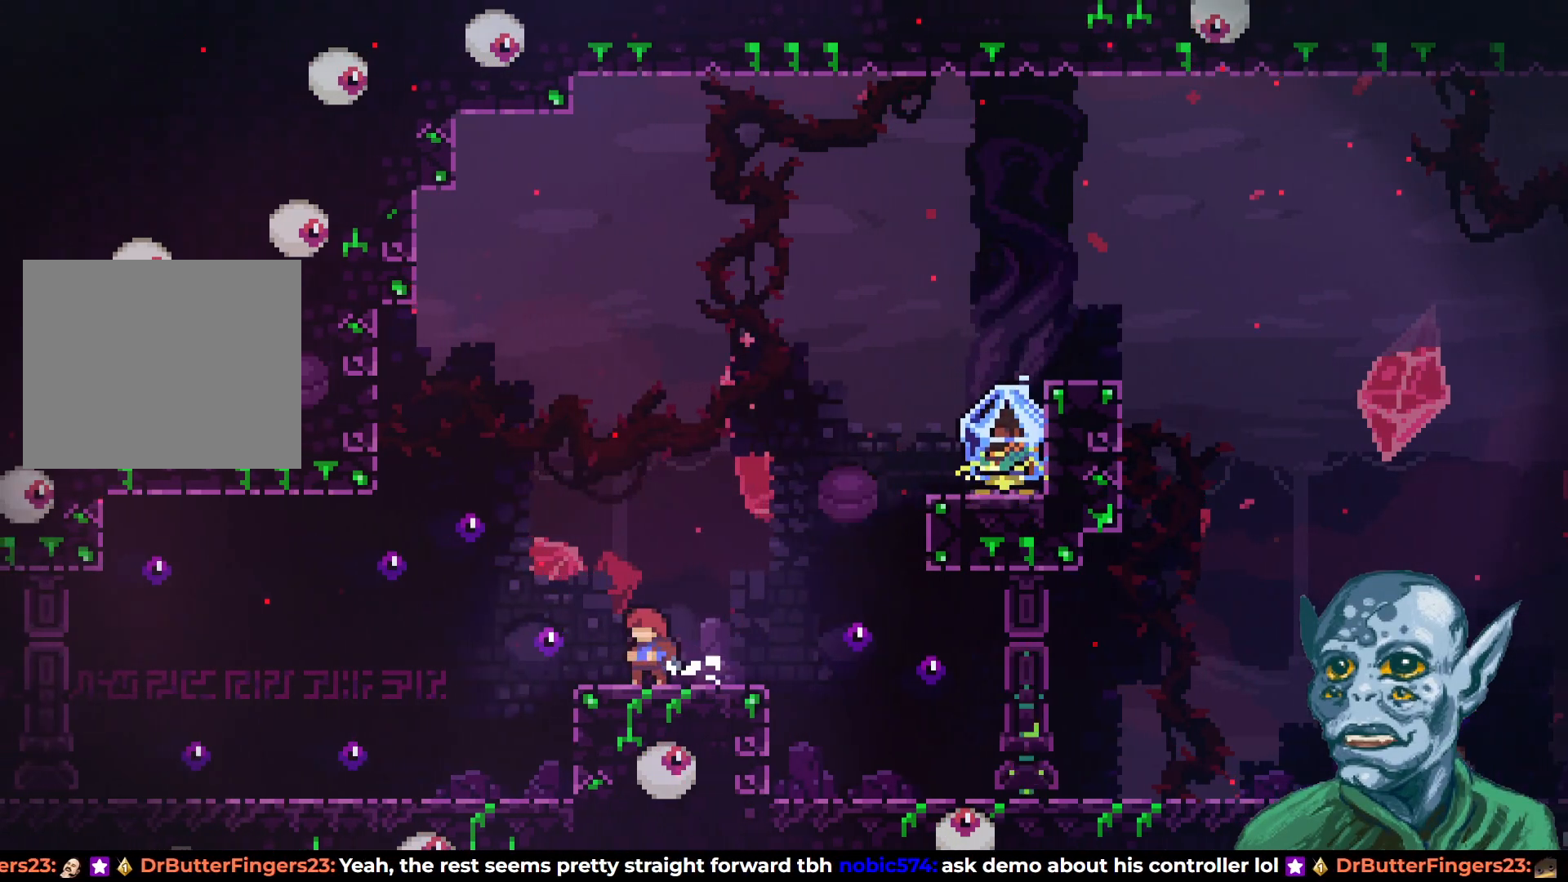
{"buttons": ["SQUARE", "DPAD_UP", "DPAD_RIGHT"], "left_stick": "center", "right_stick": "center", "events": [[133, "CROSS", "down"], [133, "DPAD_RIGHT", "down"], [150, "DPAD_UP", "down"], [317, "CROSS", "up"], [383, "SQUARE", "down"]]}
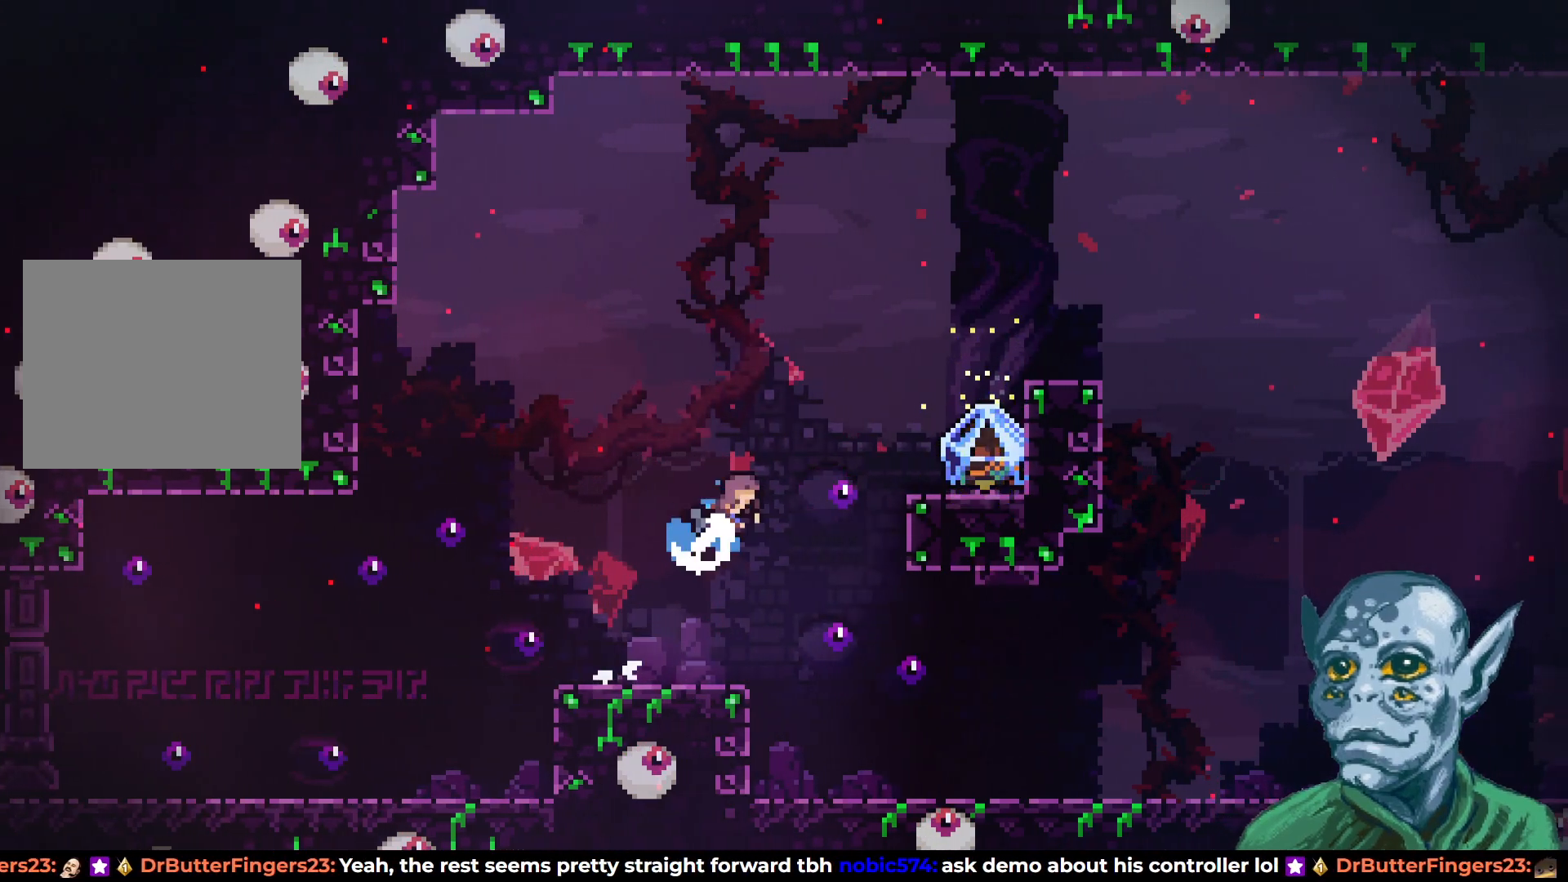
{"buttons": ["R2"], "left_stick": "center", "right_stick": "center", "events": [[83, "SQUARE", "up"], [100, "DPAD_UP", "up"], [383, "R2", "down"], [433, "DPAD_RIGHT", "up"]]}
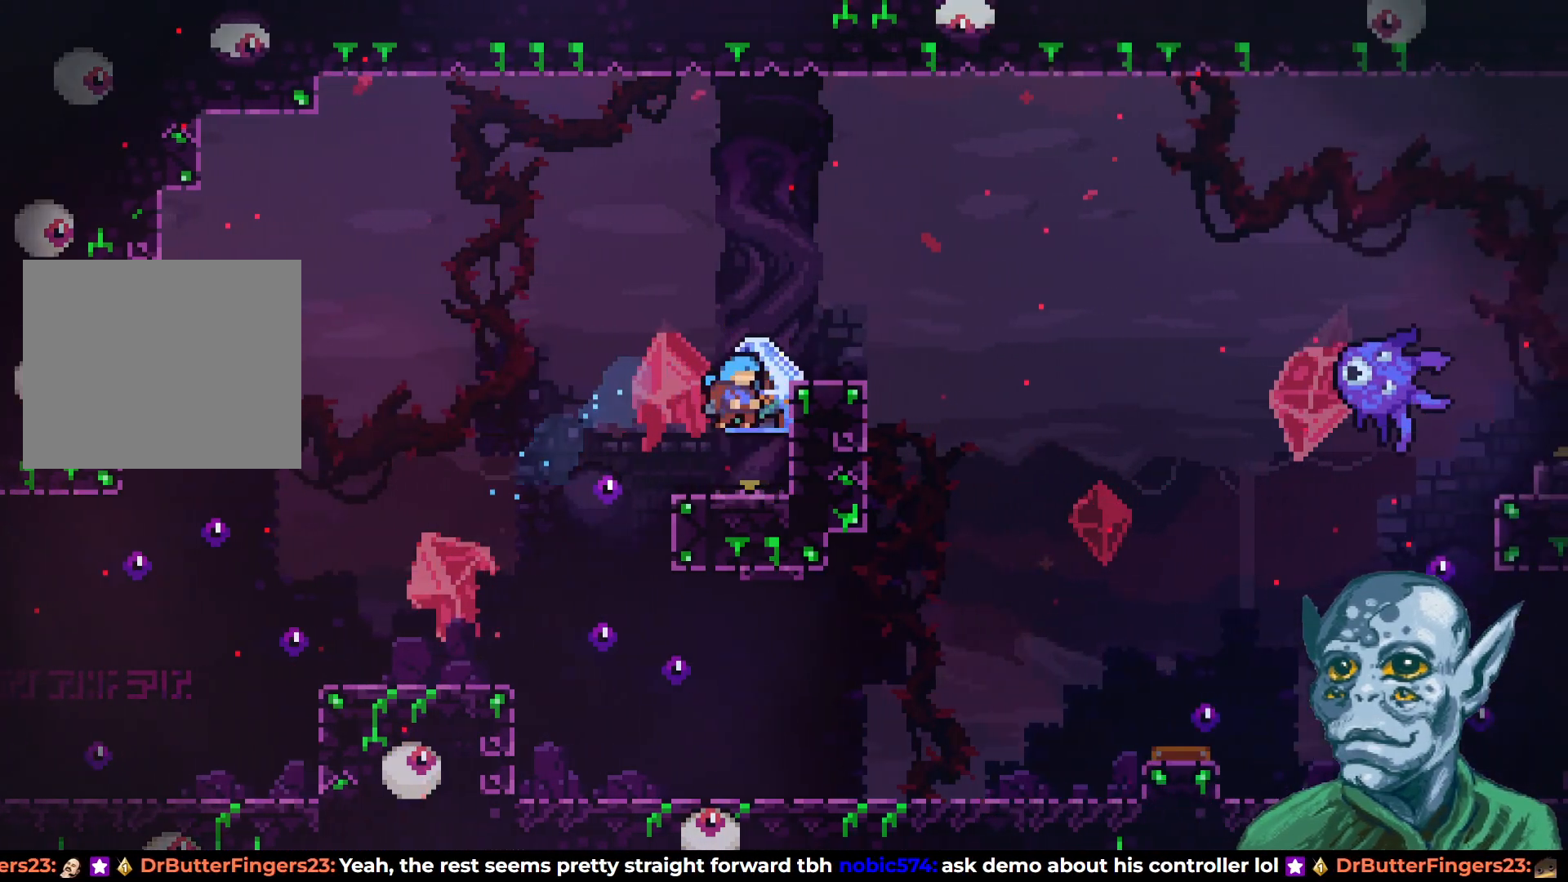
{"buttons": ["R2"], "left_stick": "center", "right_stick": "center", "events": []}
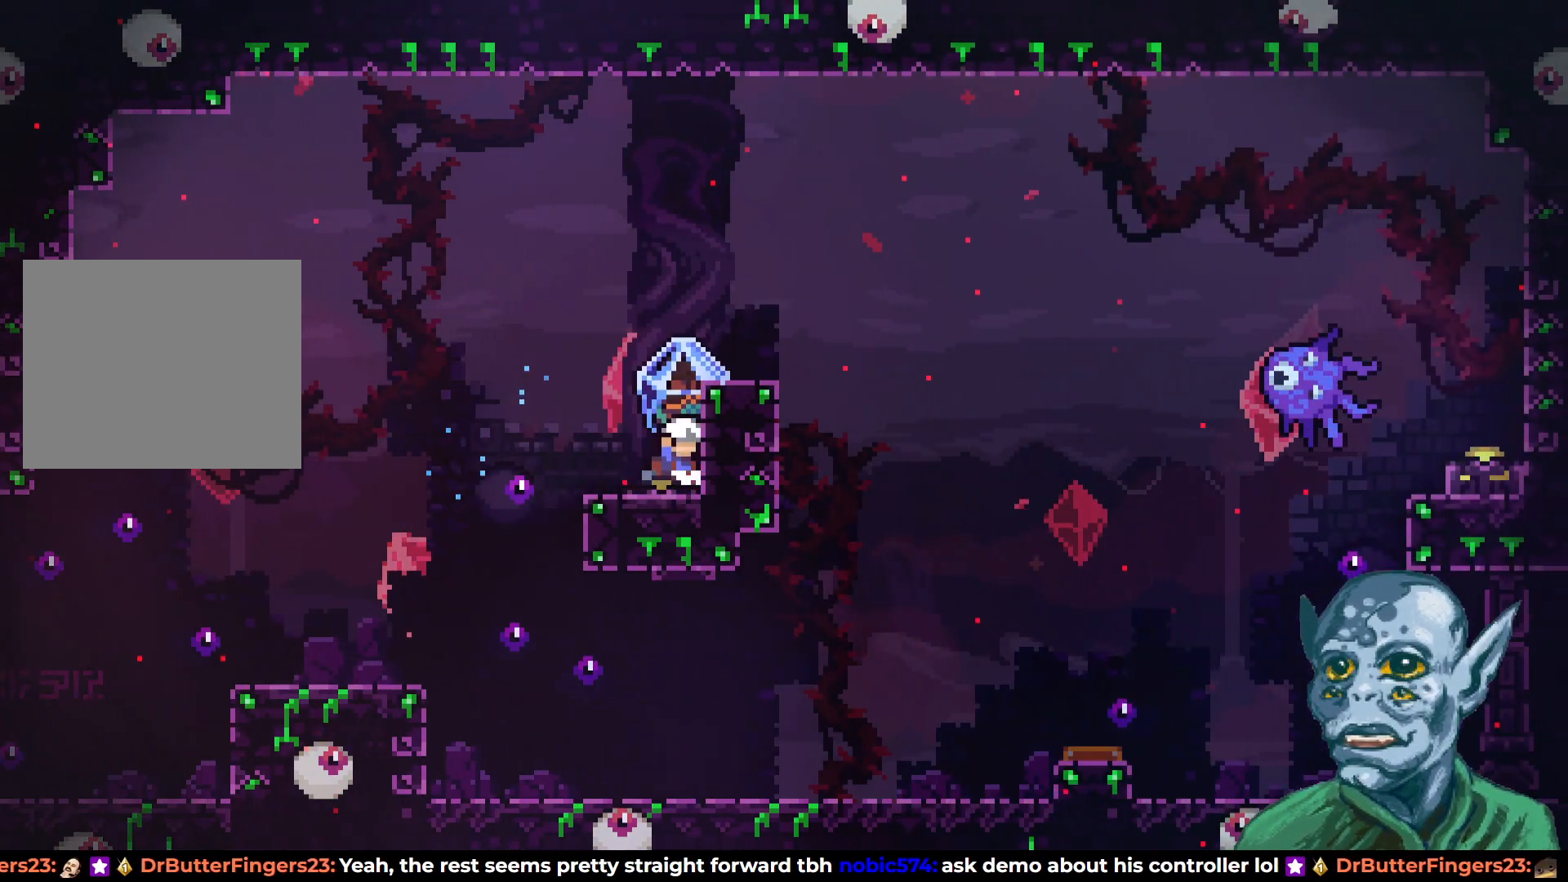
{"buttons": ["R2", "DPAD_RIGHT"], "left_stick": "center", "right_stick": "center", "events": [[167, "CROSS", "down"], [250, "DPAD_RIGHT", "down"], [483, "CROSS", "up"]]}
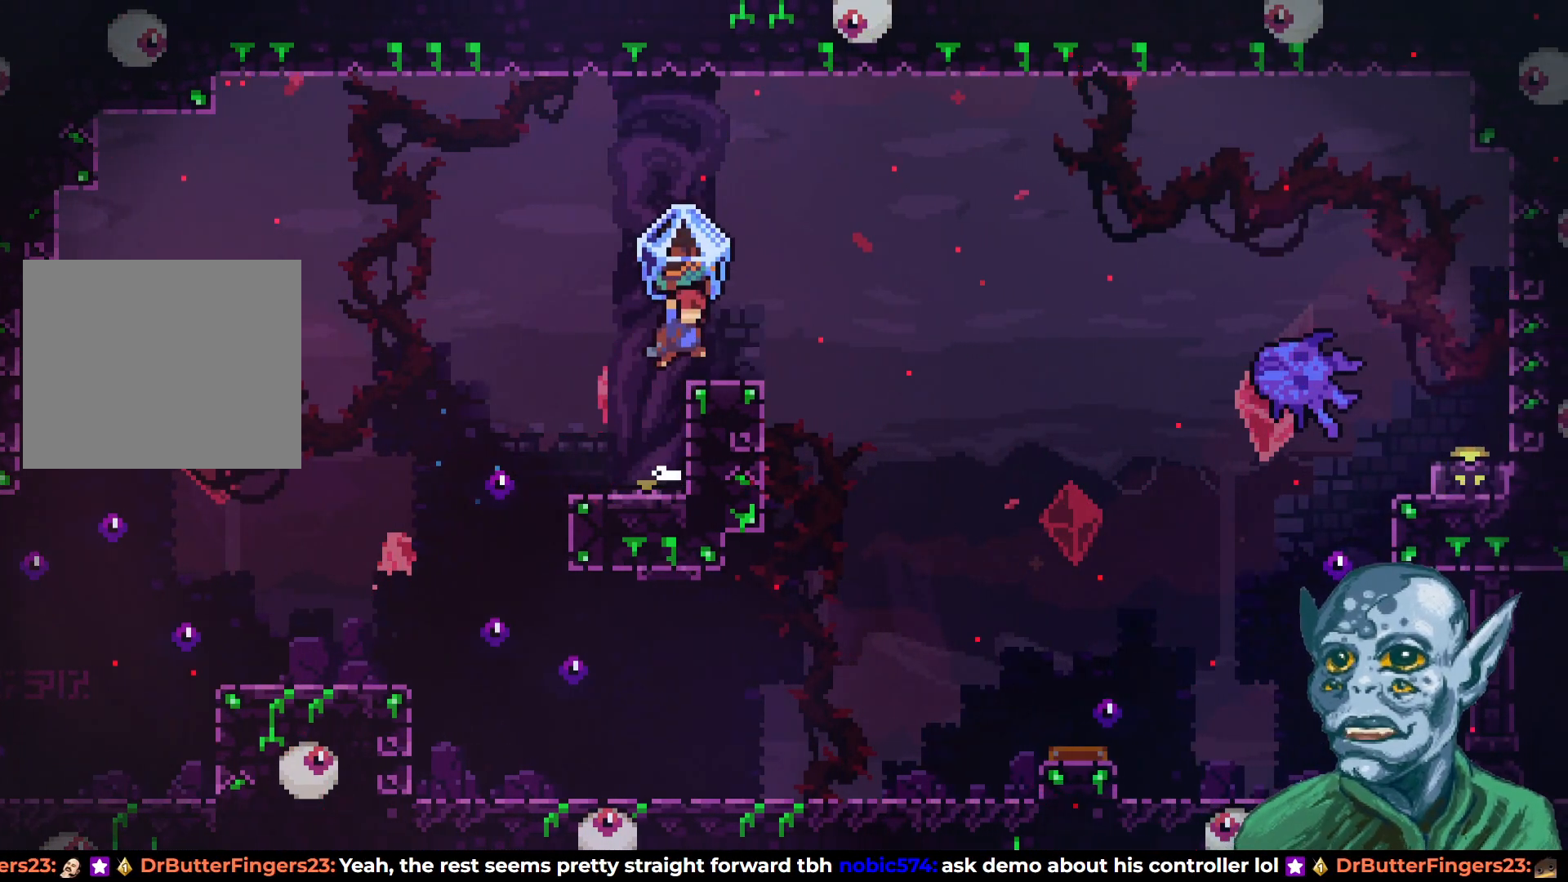
{"buttons": [], "left_stick": "center", "right_stick": "center", "events": [[100, "R2", "up"], [167, "DPAD_RIGHT", "up"], [317, "DPAD_LEFT", "down"], [450, "DPAD_LEFT", "up"]]}
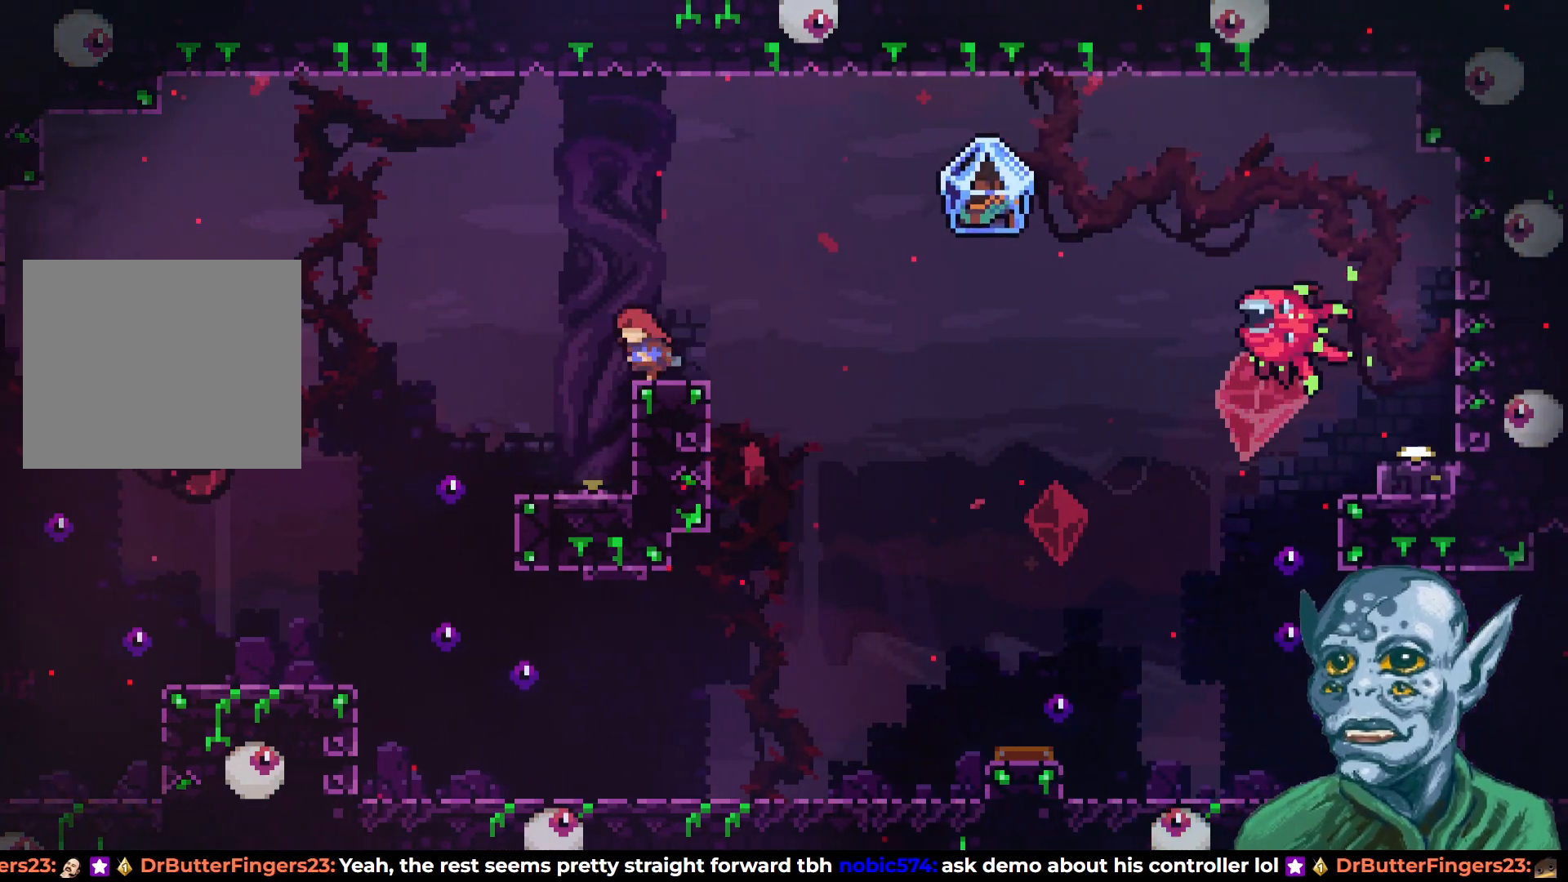
{"buttons": ["CROSS", "SQUARE", "DPAD_UP", "DPAD_RIGHT"], "left_stick": "center", "right_stick": "center", "events": [[117, "CROSS", "down"], [150, "DPAD_RIGHT", "down"], [233, "DPAD_UP", "down"], [333, "SQUARE", "down"]]}
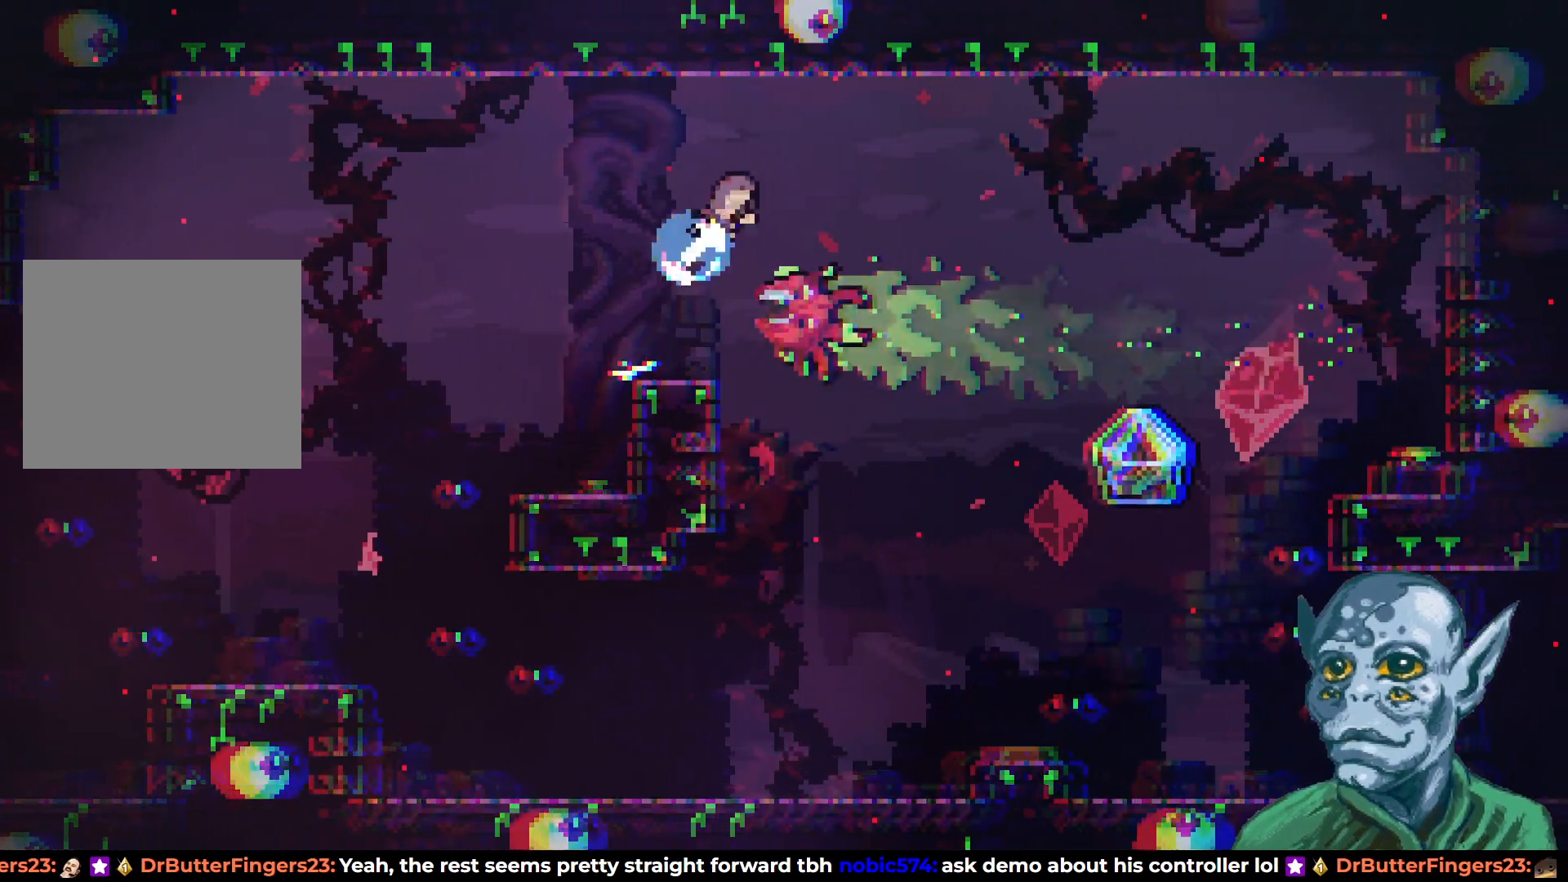
{"buttons": ["DPAD_RIGHT"], "left_stick": "center", "right_stick": "center", "events": [[83, "CROSS", "up"], [100, "SQUARE", "up"], [133, "DPAD_UP", "up"]]}
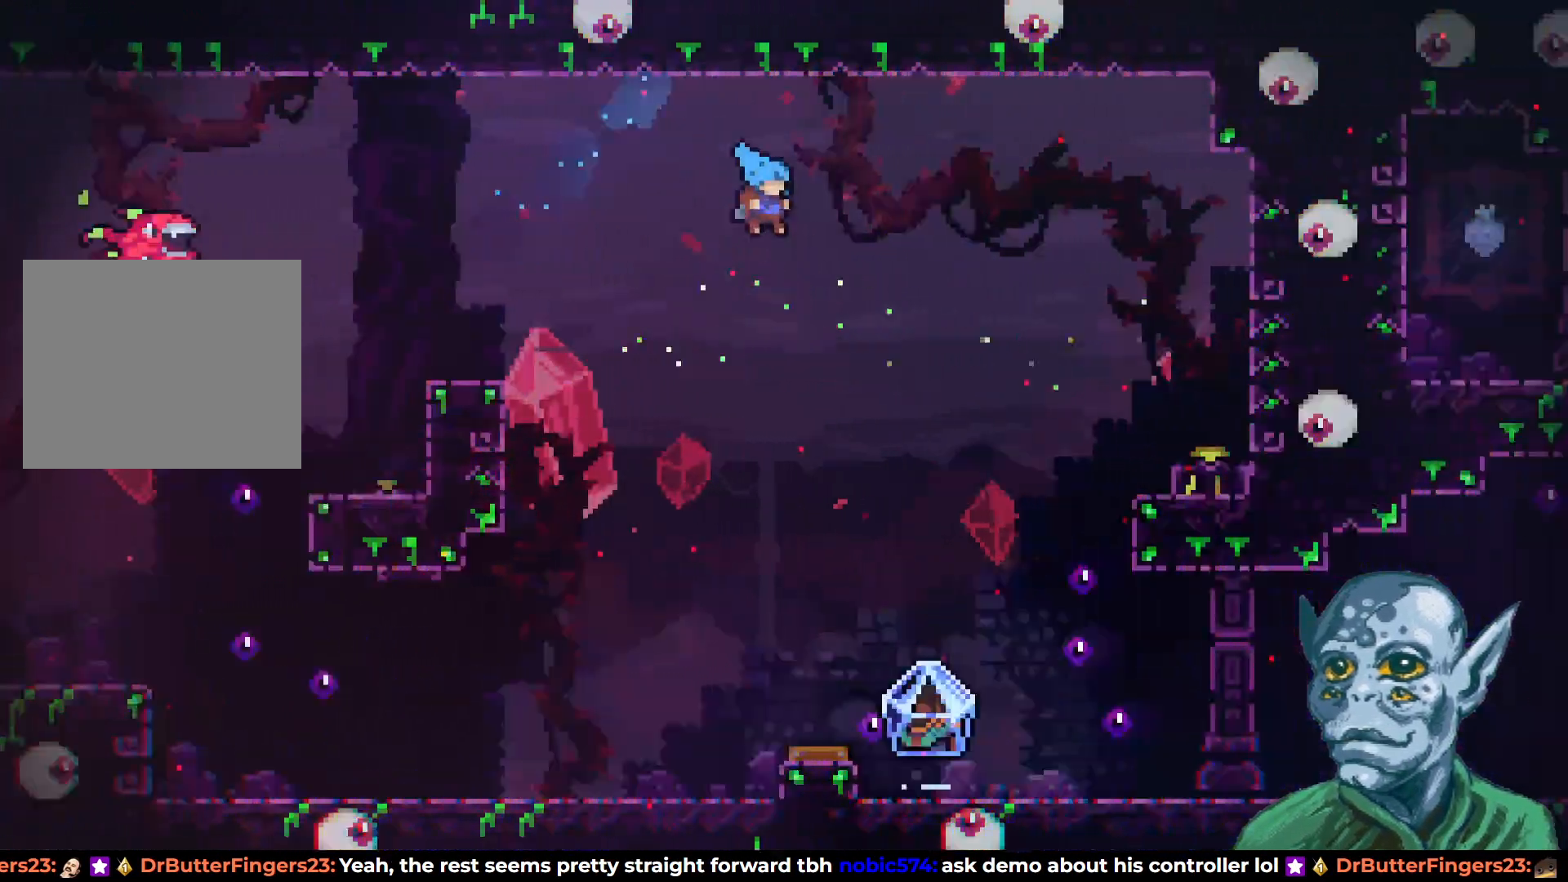
{"buttons": [], "left_stick": "center", "right_stick": "center", "events": [[267, "DPAD_RIGHT", "up"], [283, "DPAD_RIGHT", "down"], [350, "DPAD_RIGHT", "up"]]}
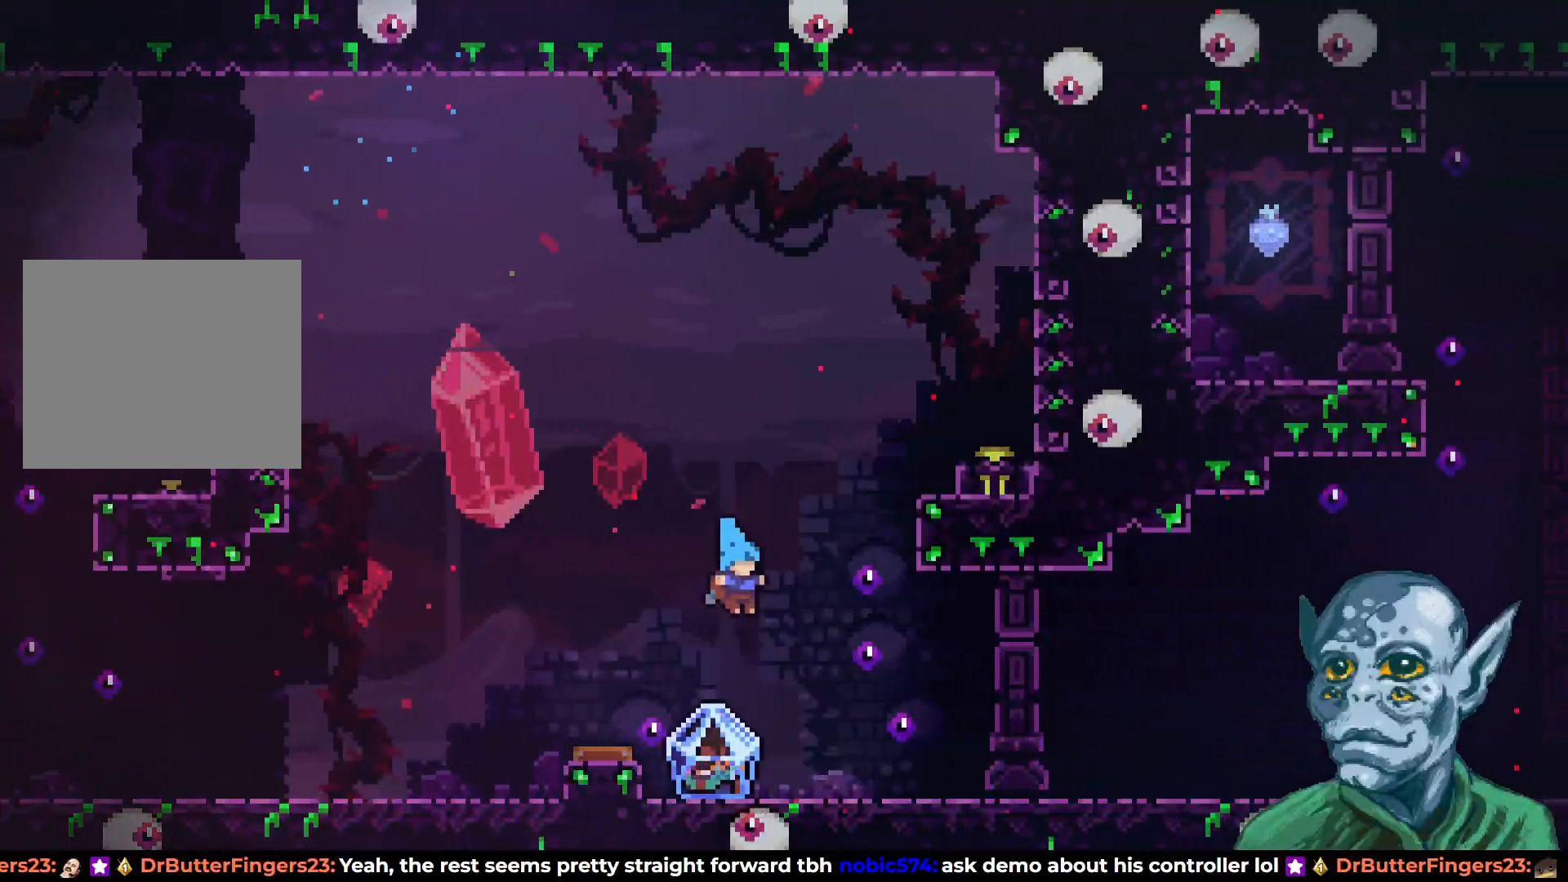
{"buttons": ["DPAD_UP"], "left_stick": "center", "right_stick": "center", "events": [[167, "DPAD_RIGHT", "down"], [300, "CROSS", "down"], [400, "DPAD_RIGHT", "up"], [400, "DPAD_UP", "down"], [483, "CROSS", "up"]]}
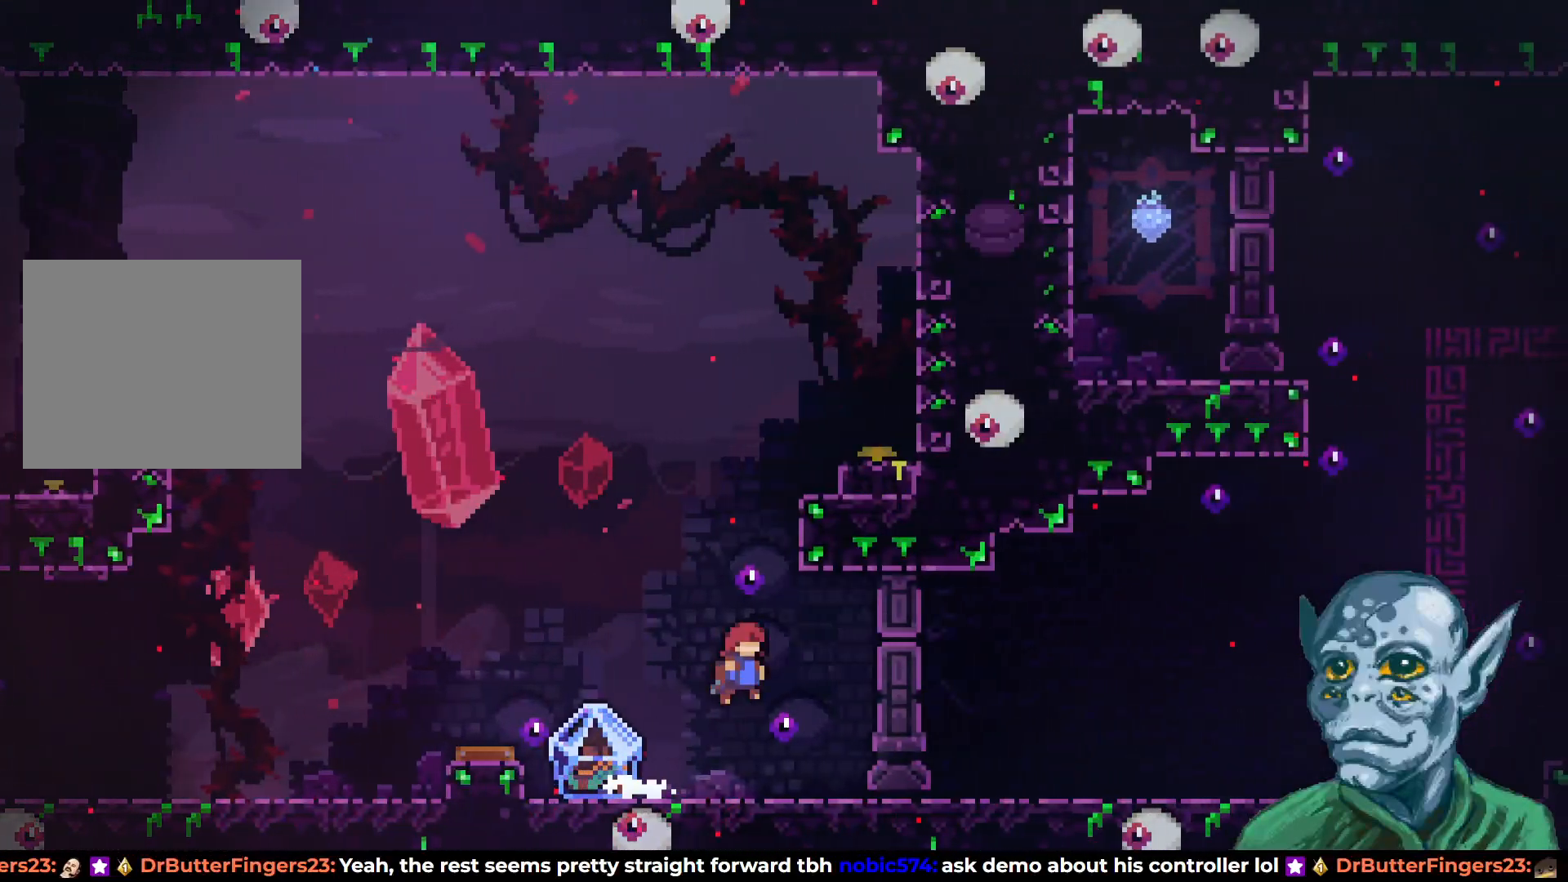
{"buttons": ["DPAD_RIGHT"], "left_stick": "center", "right_stick": "center", "events": [[17, "SQUARE", "down"], [250, "DPAD_RIGHT", "down"], [350, "DPAD_UP", "up"], [467, "SQUARE", "up"]]}
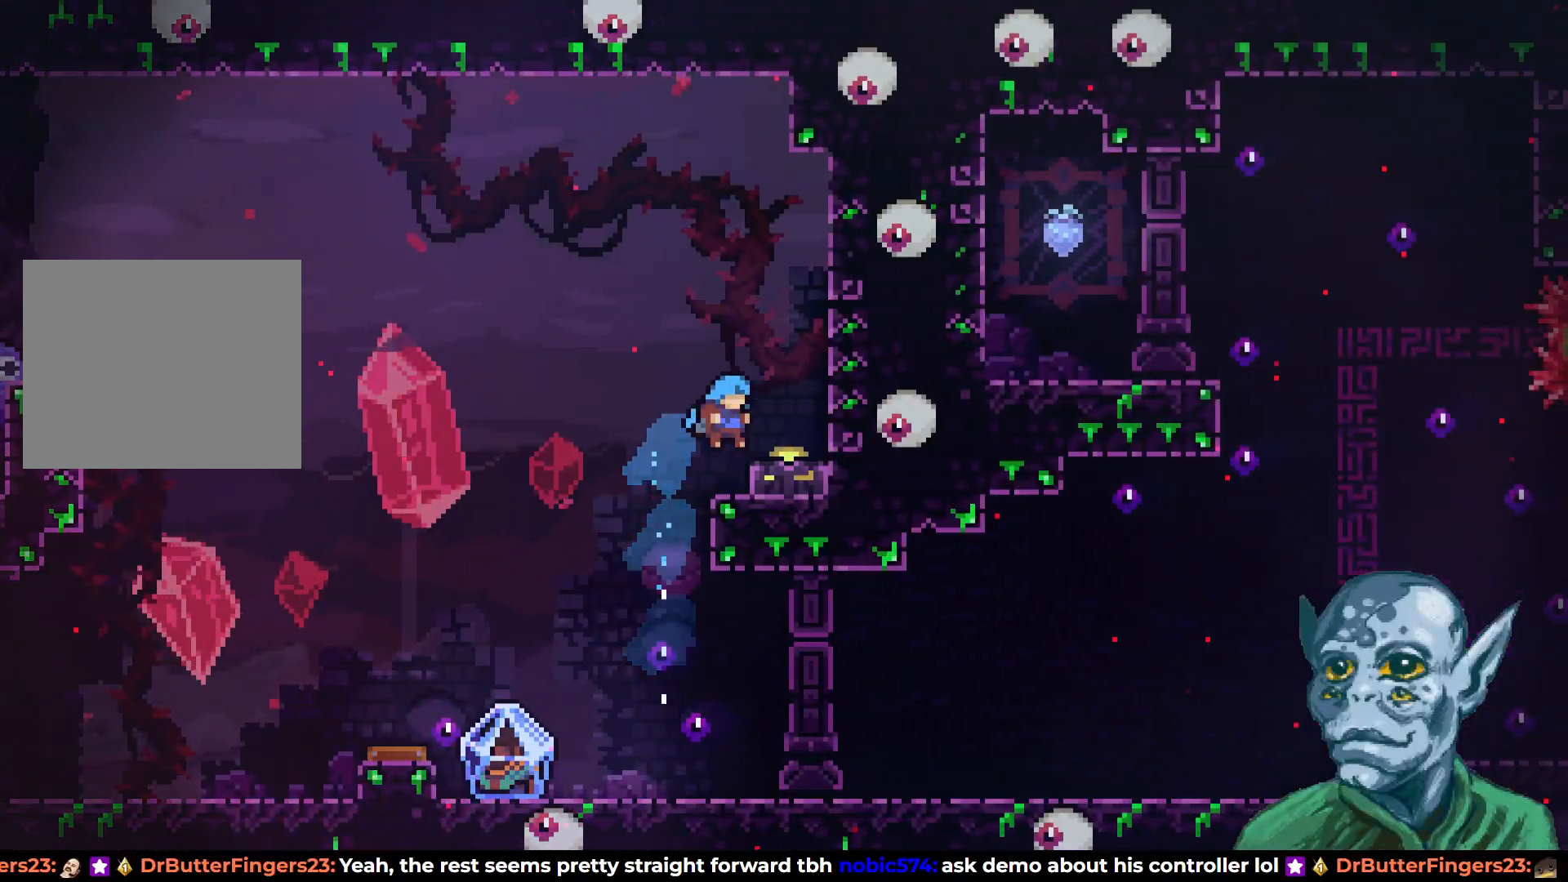
{"buttons": ["SQUARE", "DPAD_DOWN"], "left_stick": "center", "right_stick": "center", "events": [[133, "DPAD_RIGHT", "up"], [417, "DPAD_DOWN", "down"], [433, "SQUARE", "down"]]}
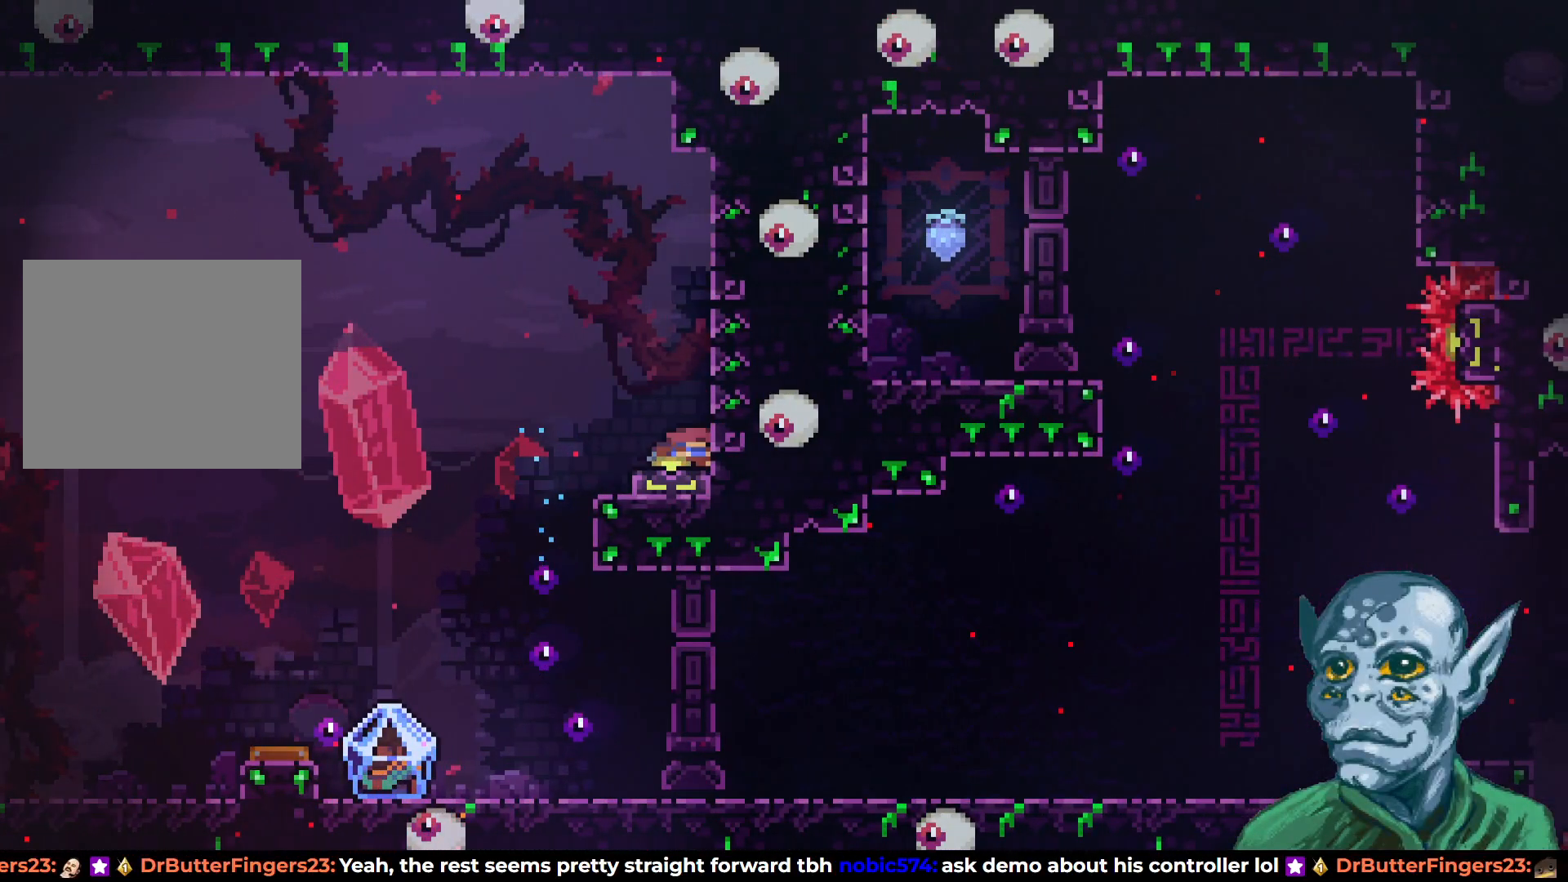
{"buttons": ["DPAD_LEFT"], "left_stick": "center", "right_stick": "center", "events": [[50, "SQUARE", "up"], [67, "DPAD_DOWN", "up"], [100, "DPAD_LEFT", "down"]]}
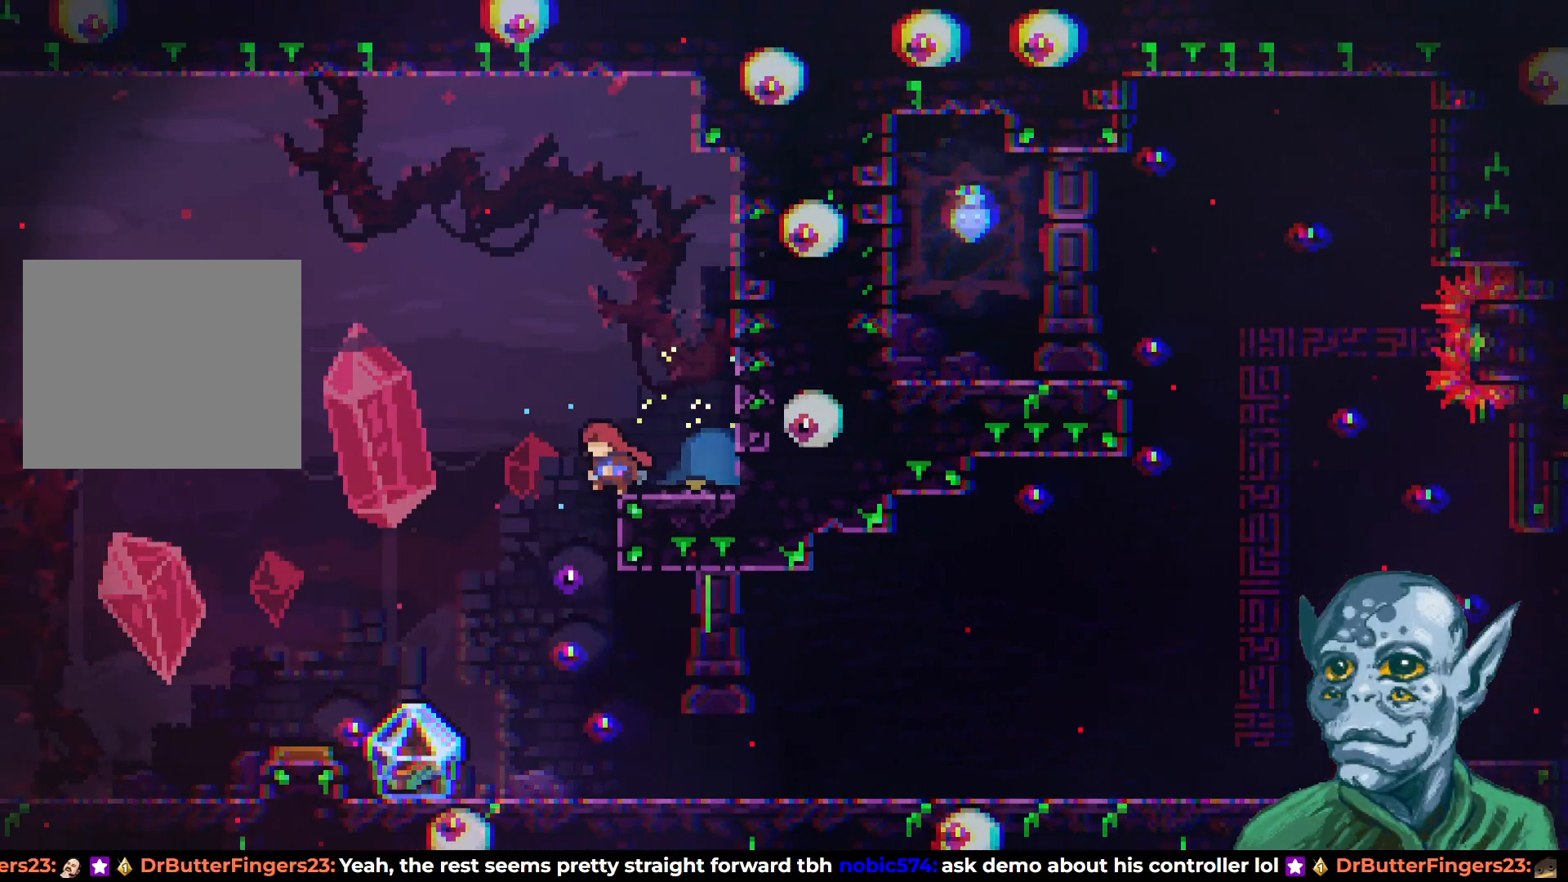
{"buttons": ["DPAD_LEFT"], "left_stick": "center", "right_stick": "center", "events": [[183, "DPAD_LEFT", "up"], [483, "DPAD_LEFT", "down"]]}
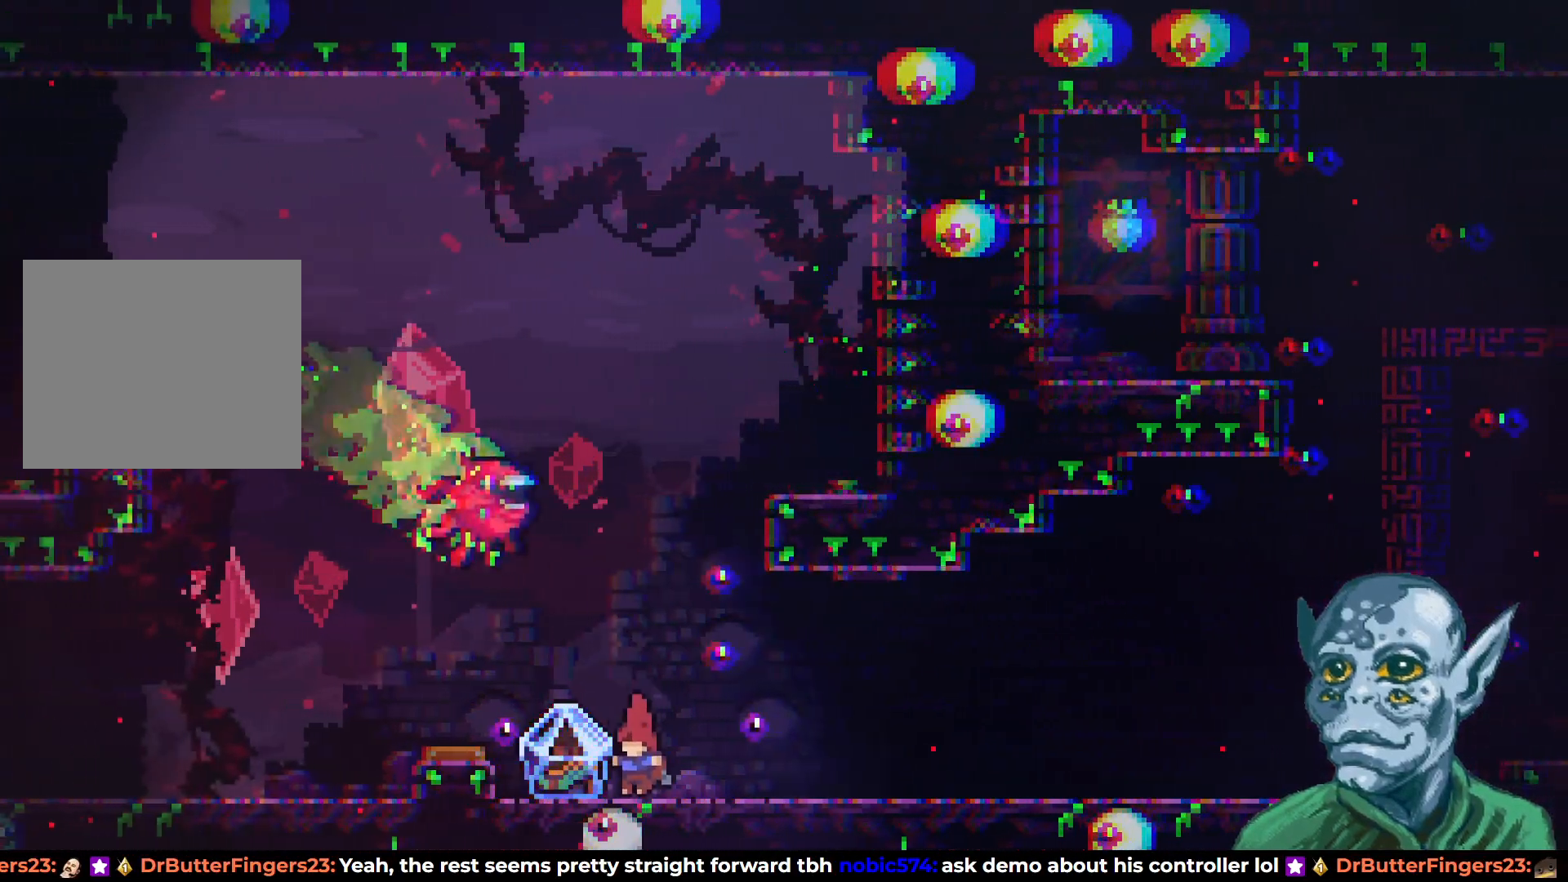
{"buttons": ["R2"], "left_stick": "center", "right_stick": "center", "events": [[250, "DPAD_LEFT", "up"], [417, "DPAD_RIGHT", "down"], [483, "DPAD_RIGHT", "up"], [500, "R2", "down"]]}